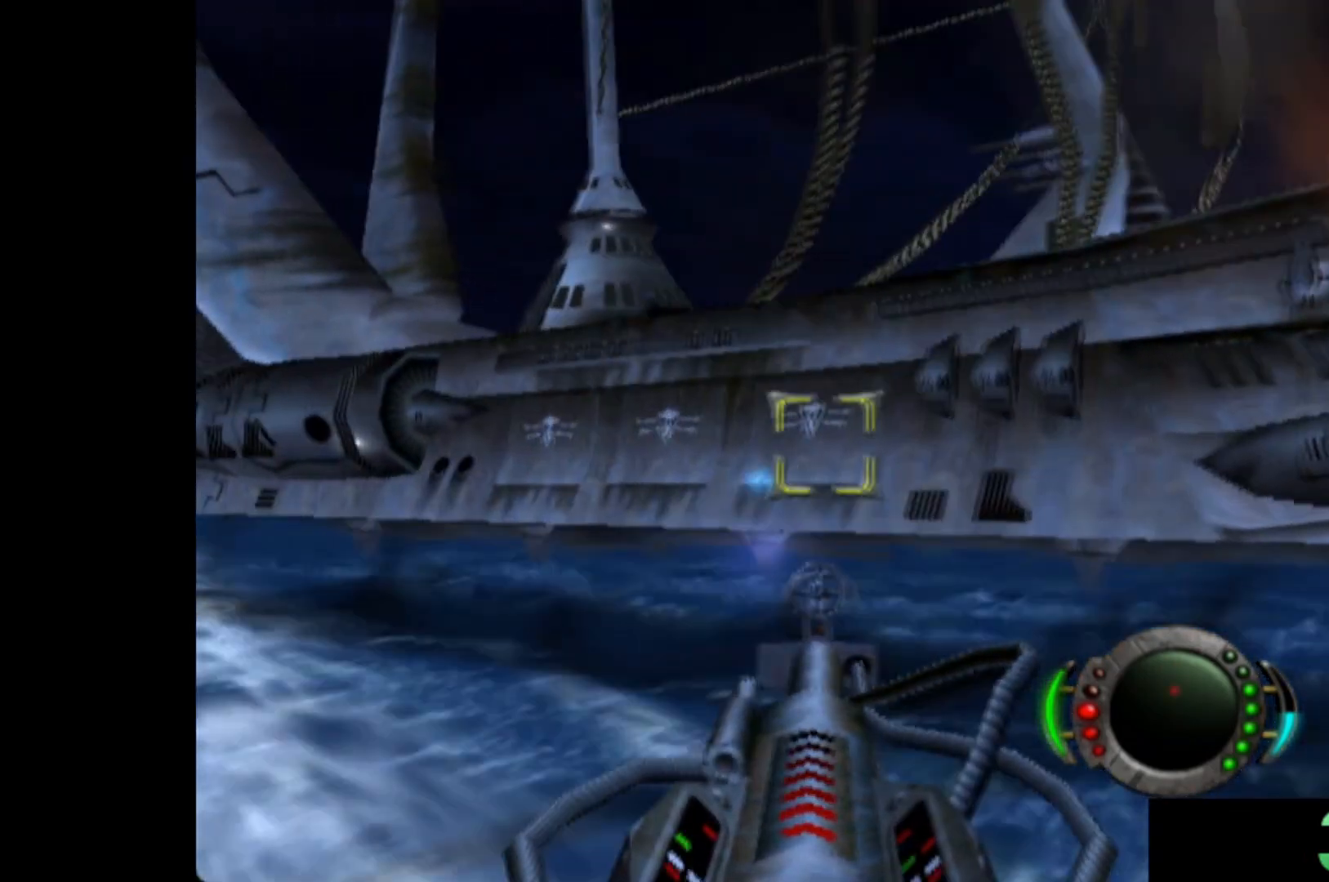
Gameplay with a controller (Xbox layout); each line is a JSON object with the inputs held at the frame after it. "events" lists button and stick changes between this image and that frame as [ms after this image, input, new state], when the widget could be followed in between. Not read: right_stick.
{"buttons": [], "left_stick": "up-right", "events": [[20, "left_stick", "down-right"], [240, "X", "down"], [300, "left_stick", "right"], [340, "X", "up"], [440, "left_stick", "up-right"]]}
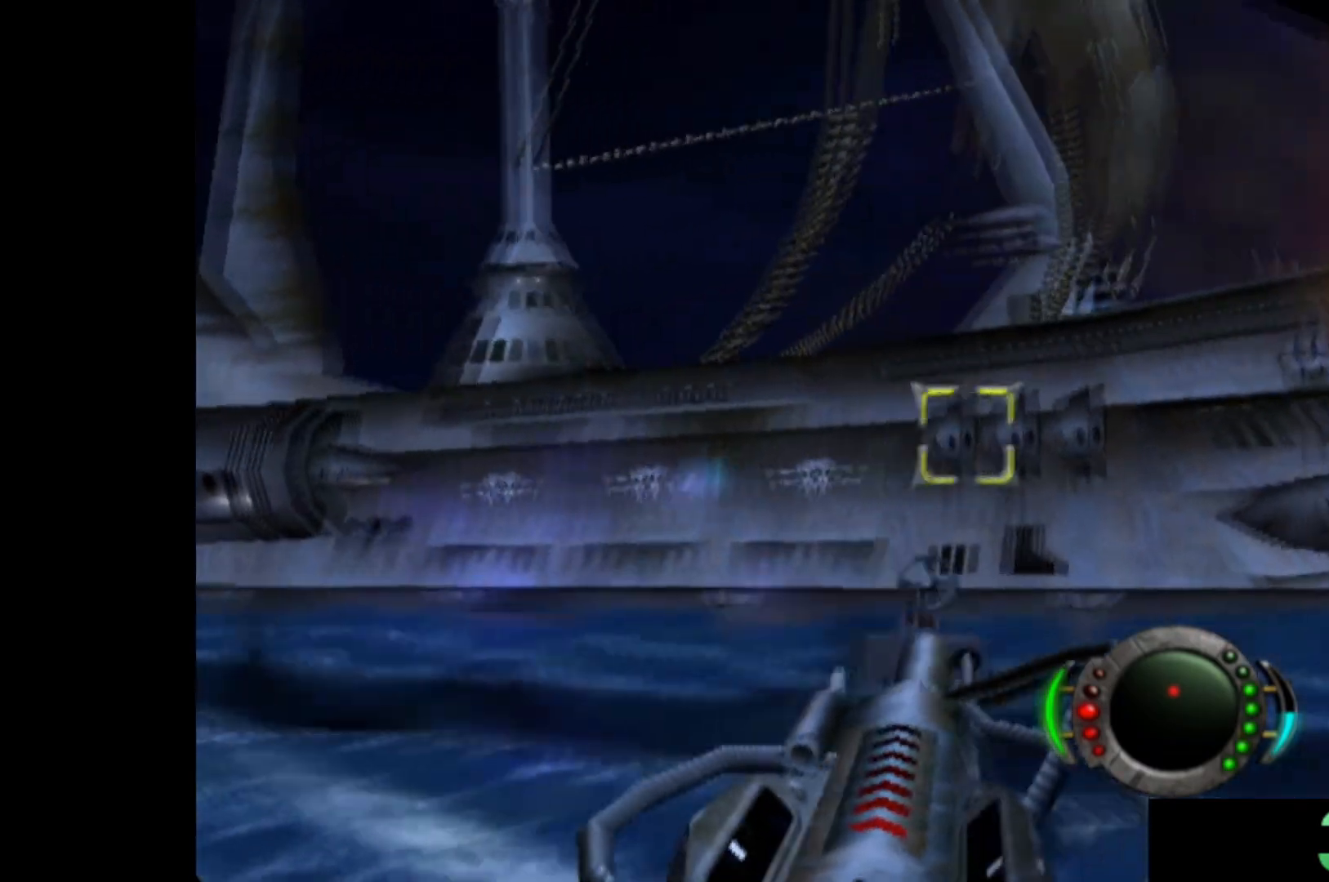
{"buttons": ["X"], "left_stick": "down-left", "events": [[120, "X", "down"], [120, "left_stick", "center"], [240, "X", "up"], [360, "left_stick", "down-left"], [420, "X", "down"]]}
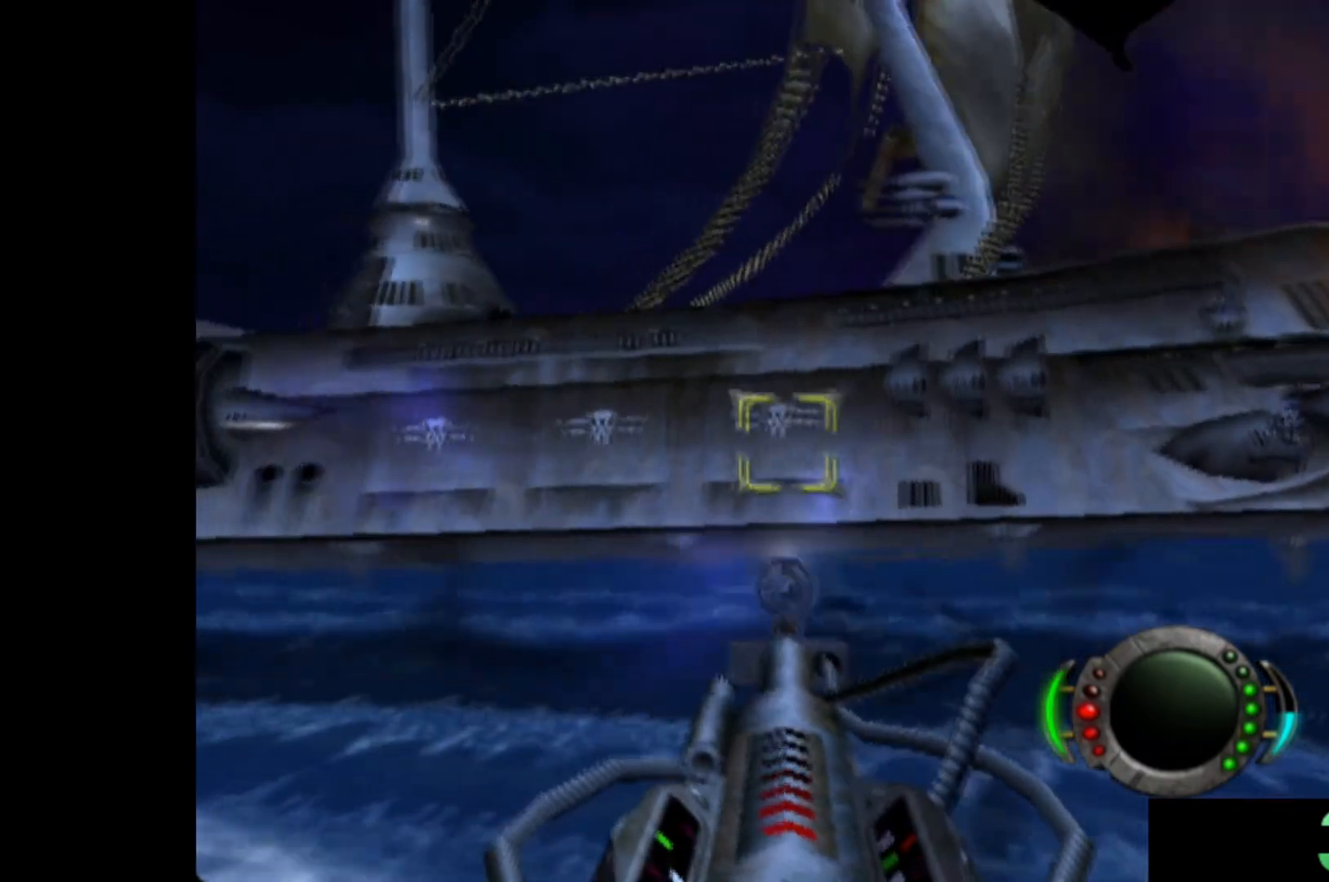
{"buttons": [], "left_stick": "center", "events": [[20, "X", "up"], [20, "left_stick", "center"], [140, "X", "down"], [160, "left_stick", "right"], [220, "X", "up"], [360, "X", "down"], [360, "left_stick", "center"], [460, "X", "up"]]}
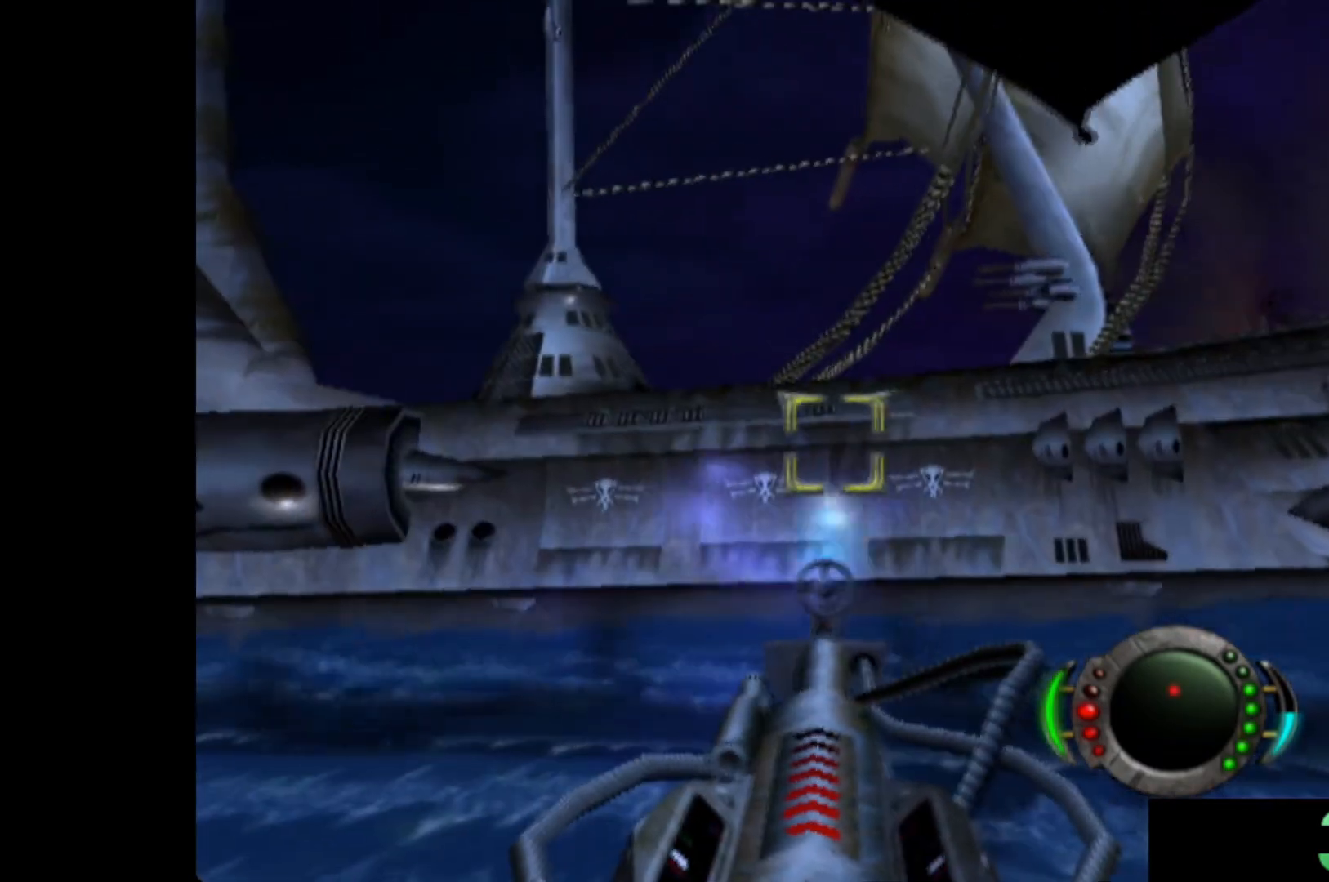
{"buttons": ["X"], "left_stick": "down-right", "events": [[40, "left_stick", "up"], [180, "X", "down"], [220, "left_stick", "center"], [280, "X", "up"], [360, "left_stick", "down-right"], [460, "X", "down"]]}
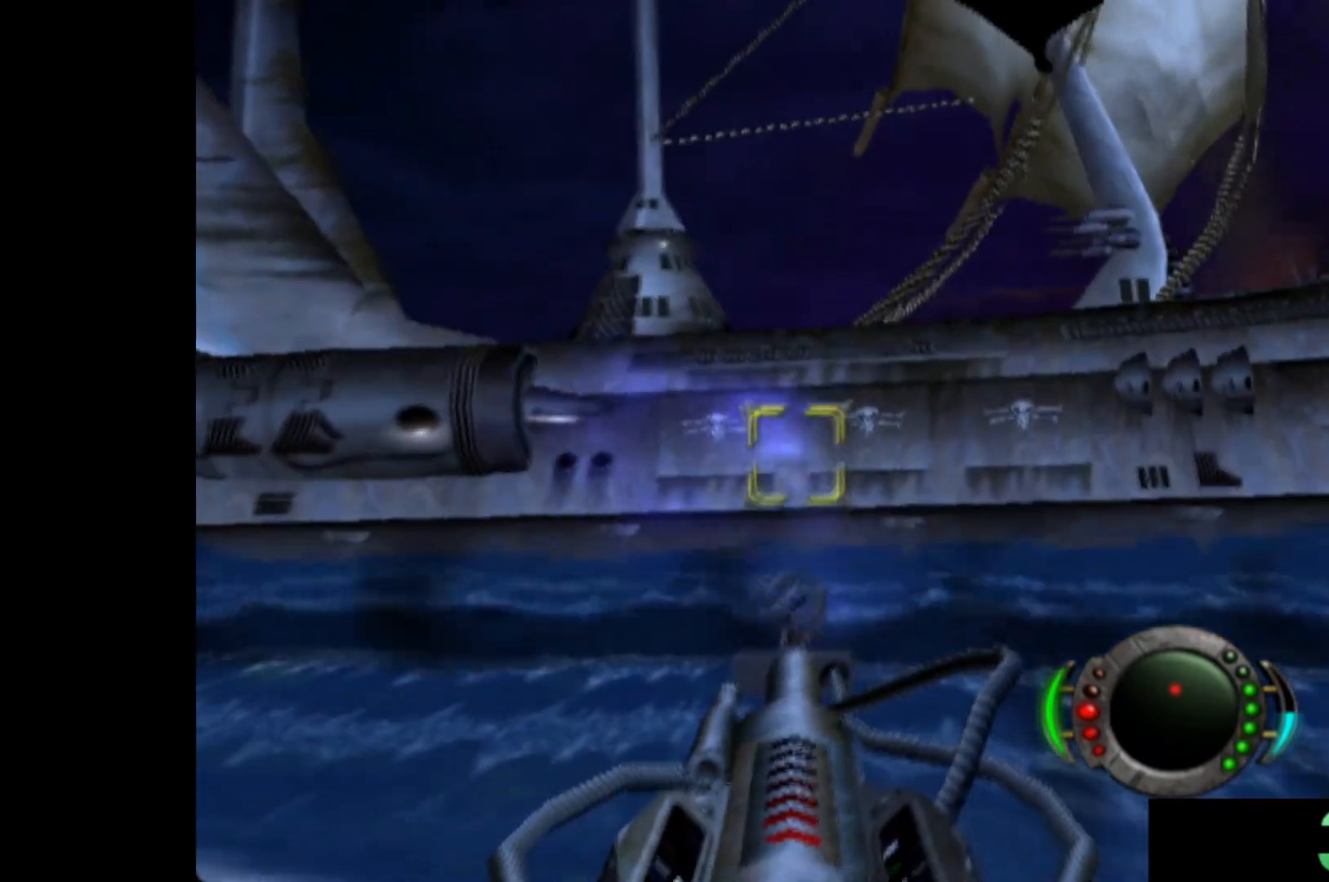
{"buttons": ["X"], "left_stick": "center", "events": [[80, "X", "up"], [120, "left_stick", "center"], [220, "X", "down"], [300, "left_stick", "down-right"], [340, "X", "up"], [460, "left_stick", "center"], [500, "X", "down"]]}
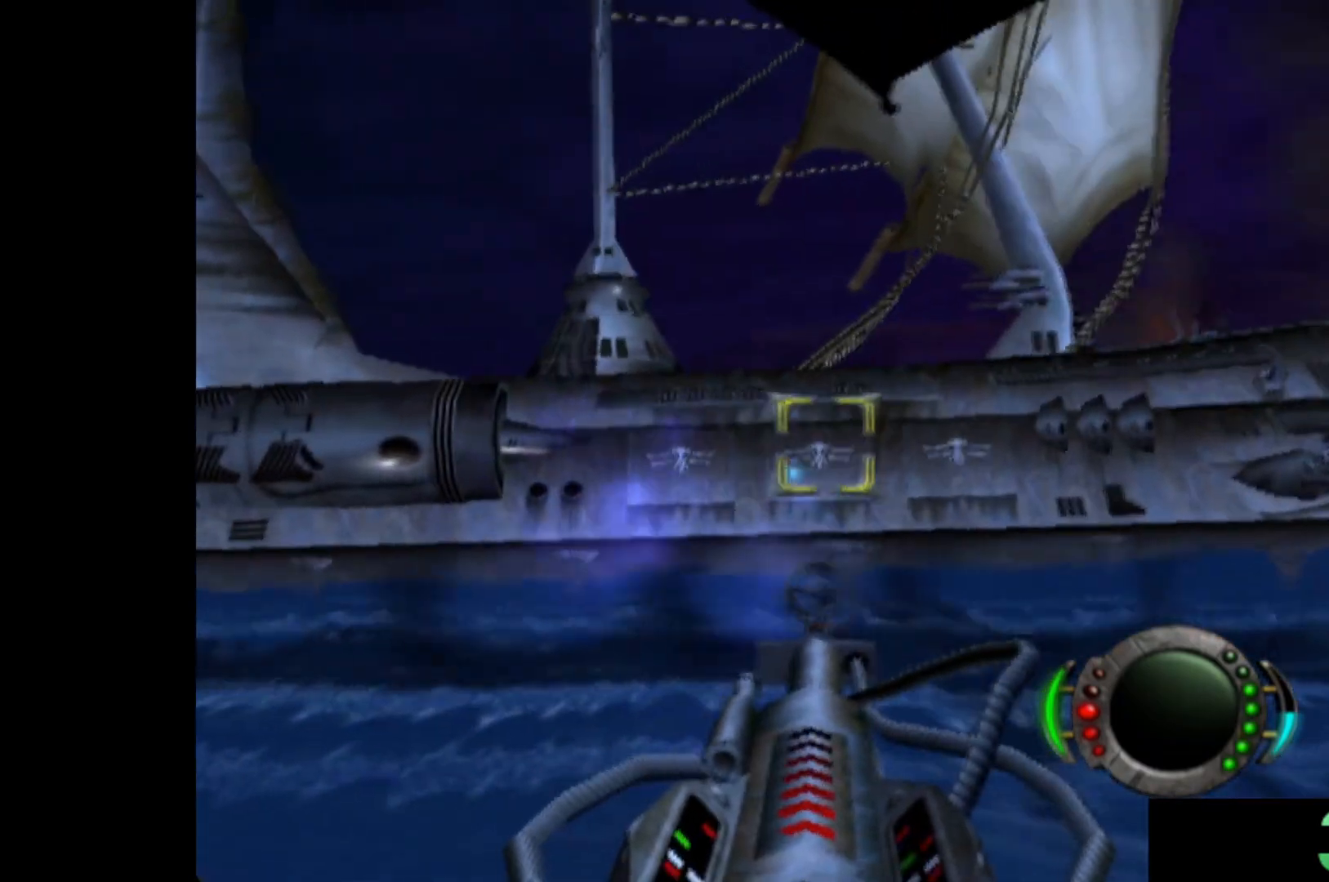
{"buttons": [], "left_stick": "center", "events": [[140, "X", "up"], [160, "left_stick", "right"], [240, "left_stick", "center"], [280, "X", "down"], [380, "X", "up"]]}
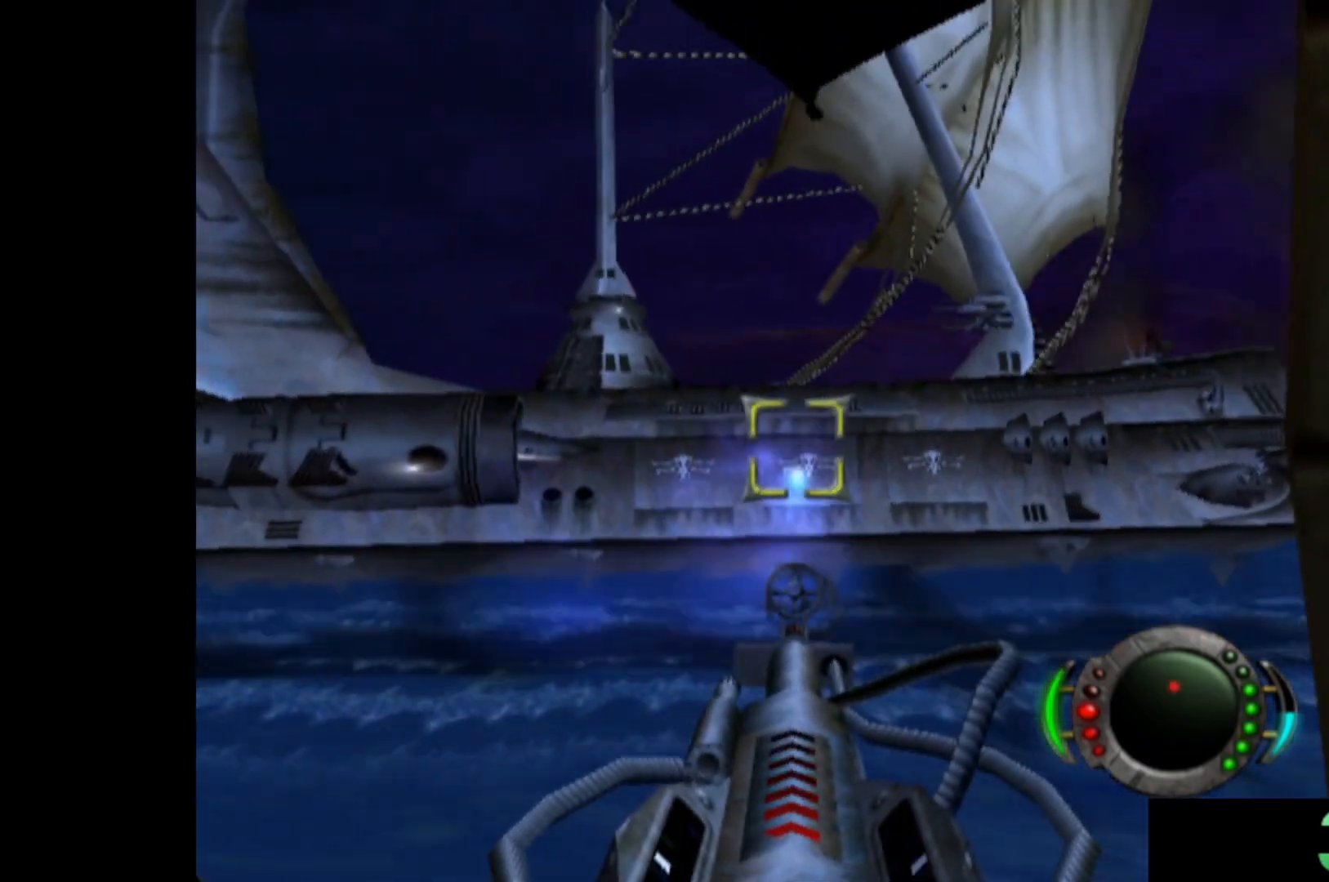
{"buttons": [], "left_stick": "right", "events": [[60, "X", "down"], [60, "left_stick", "up-right"], [160, "X", "up"], [220, "left_stick", "center"], [320, "X", "down"], [460, "X", "up"], [480, "left_stick", "right"]]}
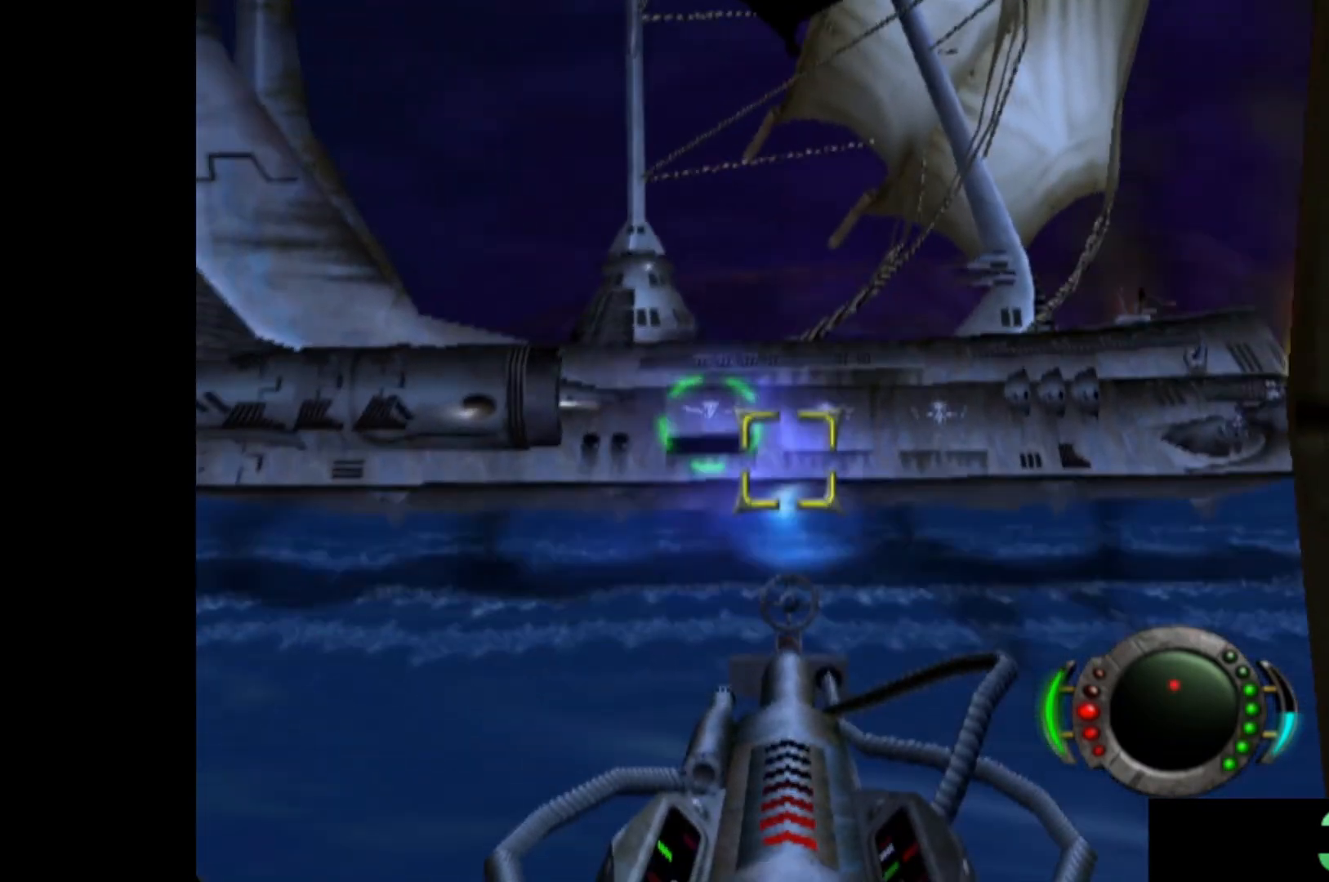
{"buttons": ["X"], "left_stick": "center", "events": [[120, "left_stick", "center"], [160, "X", "down"], [180, "left_stick", "left"], [360, "left_stick", "center"]]}
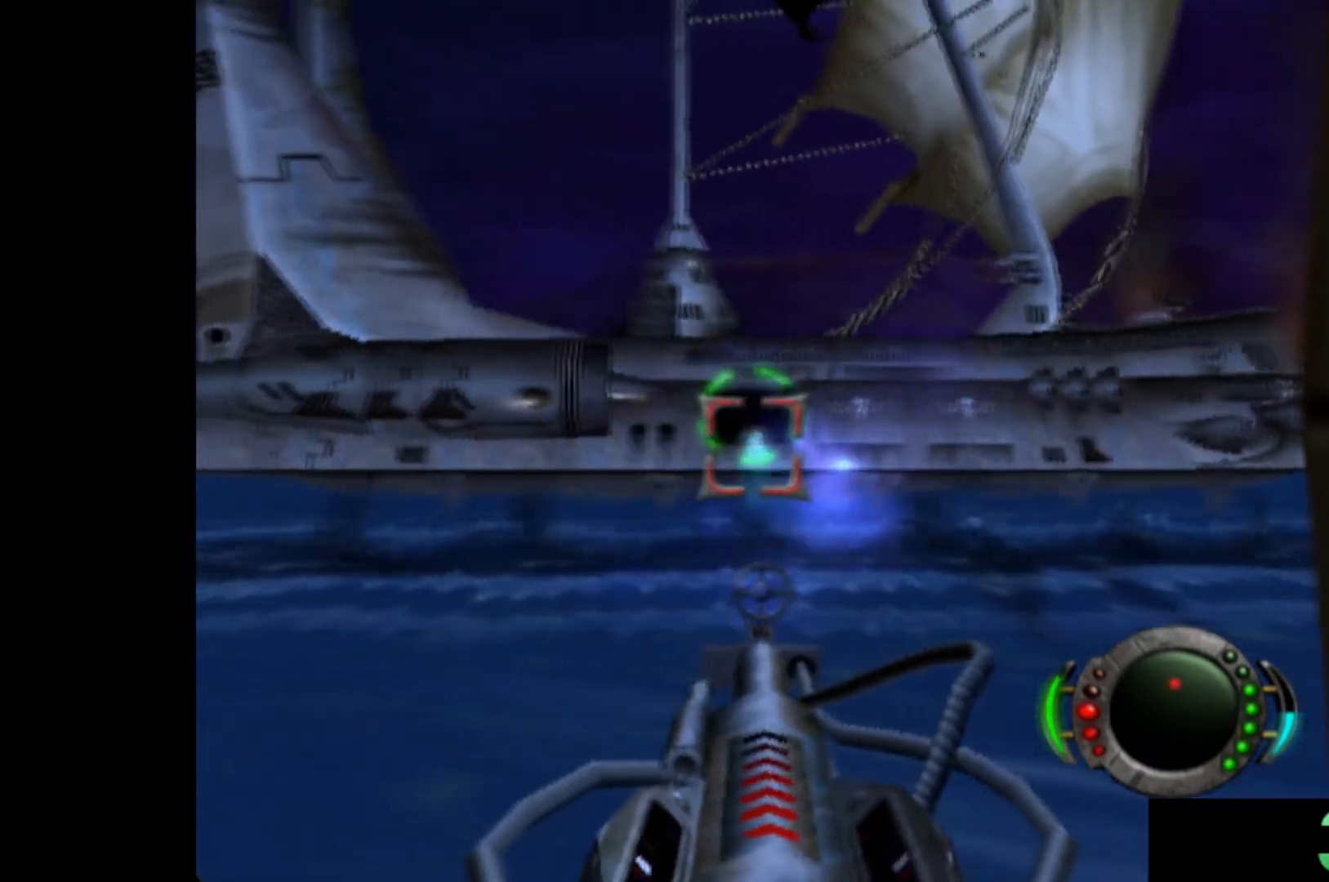
{"buttons": ["X"], "left_stick": "center", "events": [[40, "left_stick", "down-right"], [160, "left_stick", "center"]]}
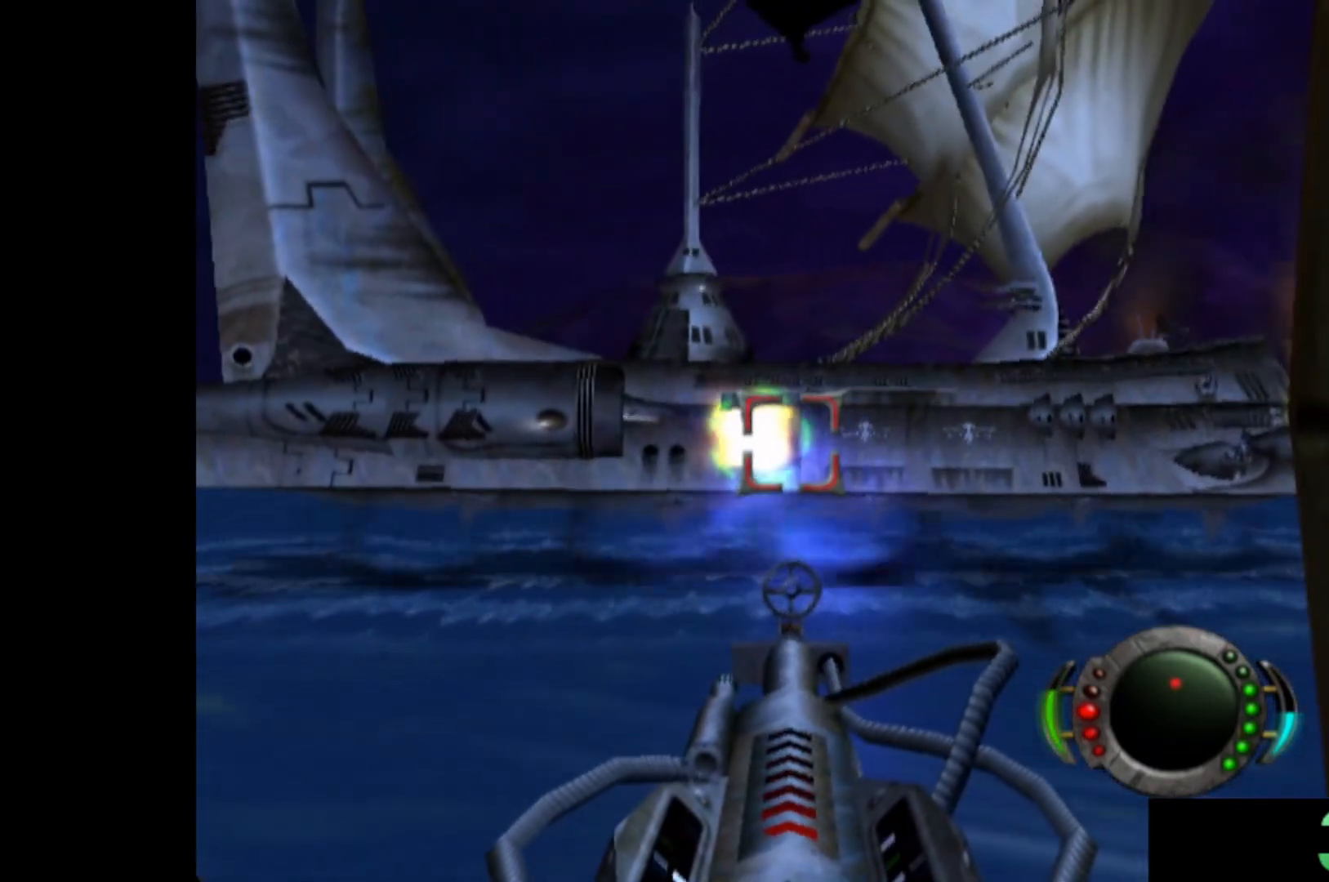
{"buttons": ["X"], "left_stick": "center", "events": [[160, "left_stick", "up-left"], [240, "left_stick", "center"]]}
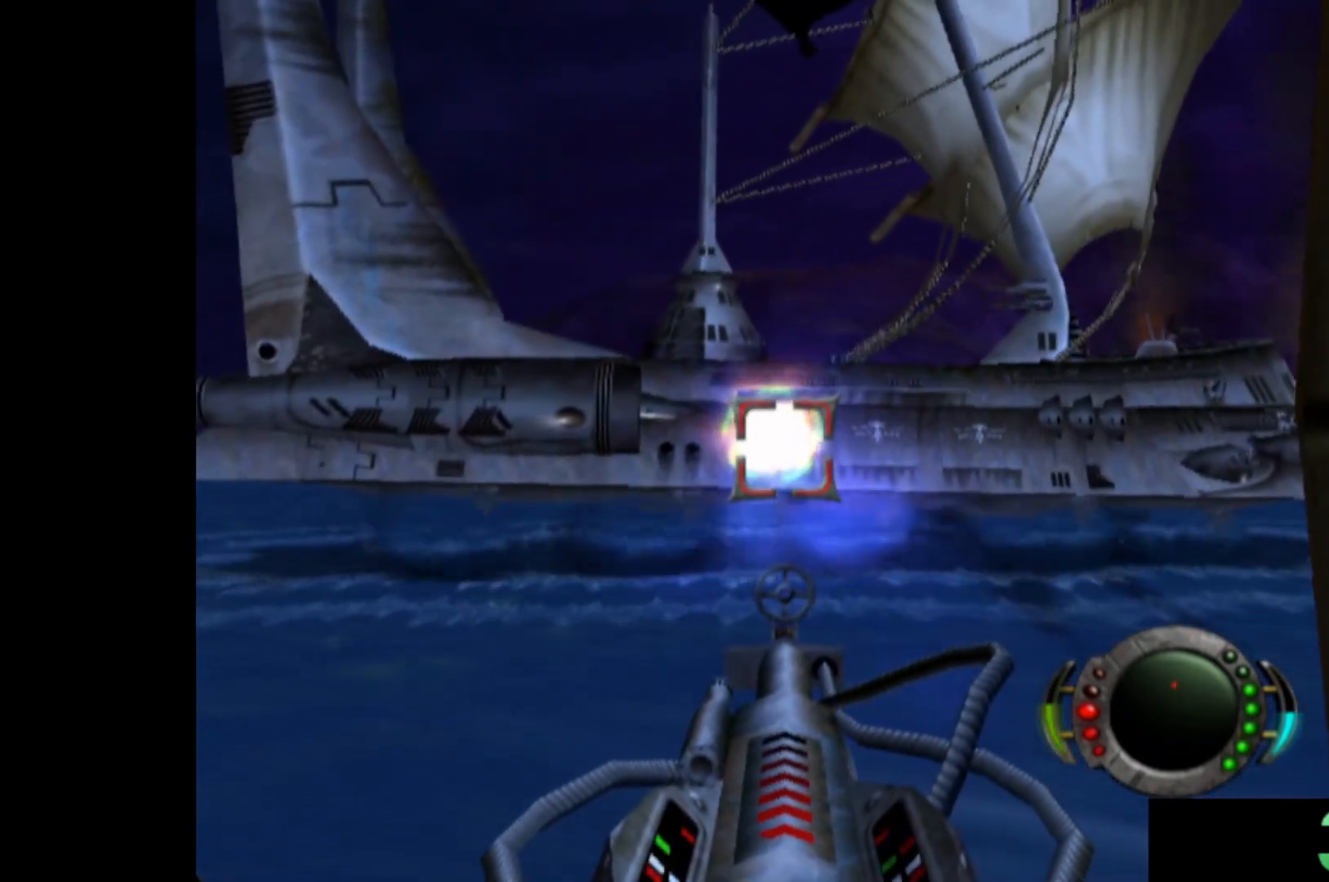
{"buttons": [], "left_stick": "center", "events": [[300, "X", "up"], [380, "X", "down"], [460, "X", "up"]]}
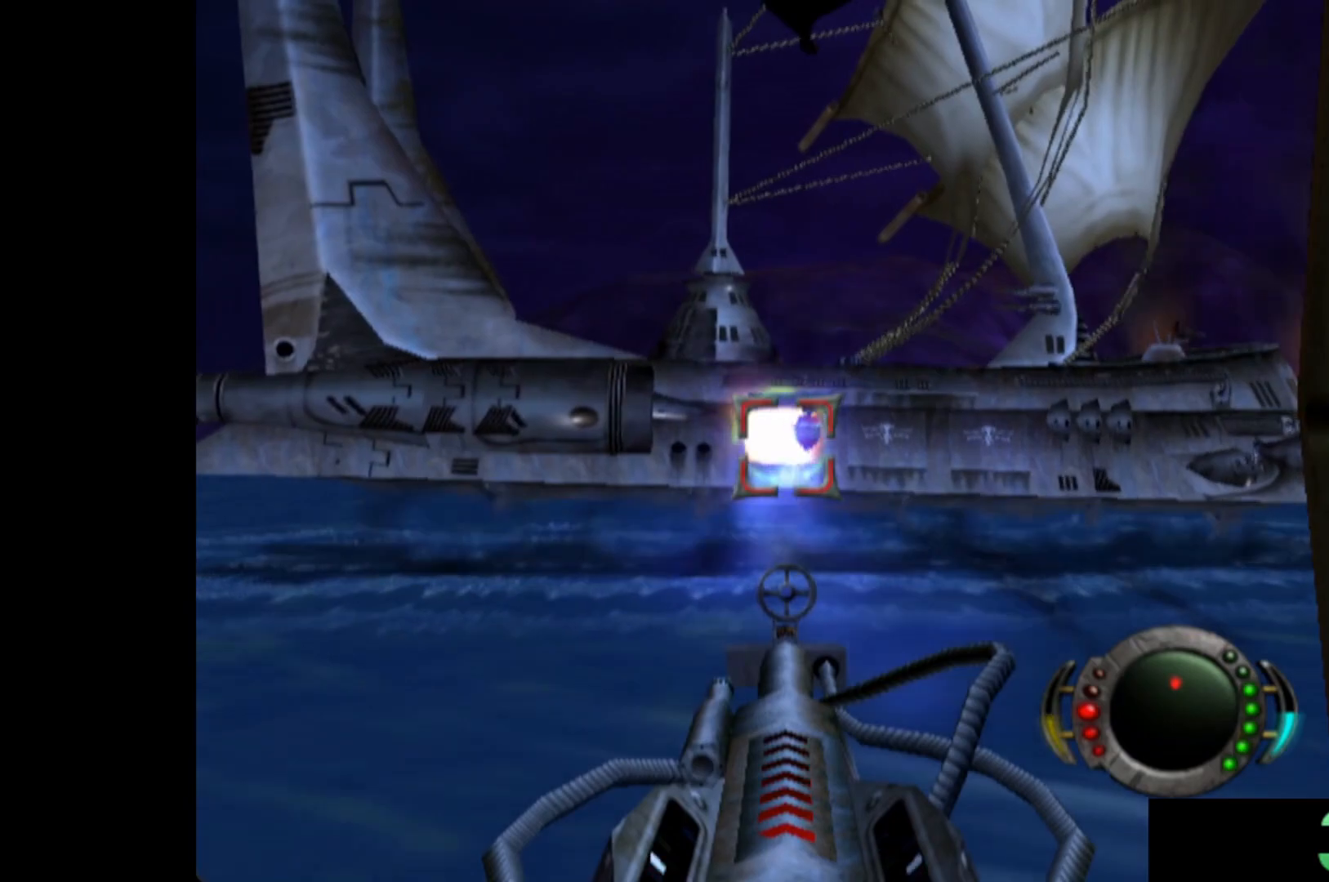
{"buttons": [], "left_stick": "left", "events": [[60, "X", "down"], [80, "left_stick", "right"], [140, "X", "up"], [220, "X", "down"], [220, "left_stick", "center"], [320, "X", "up"], [400, "X", "down"], [480, "left_stick", "left"], [500, "X", "up"]]}
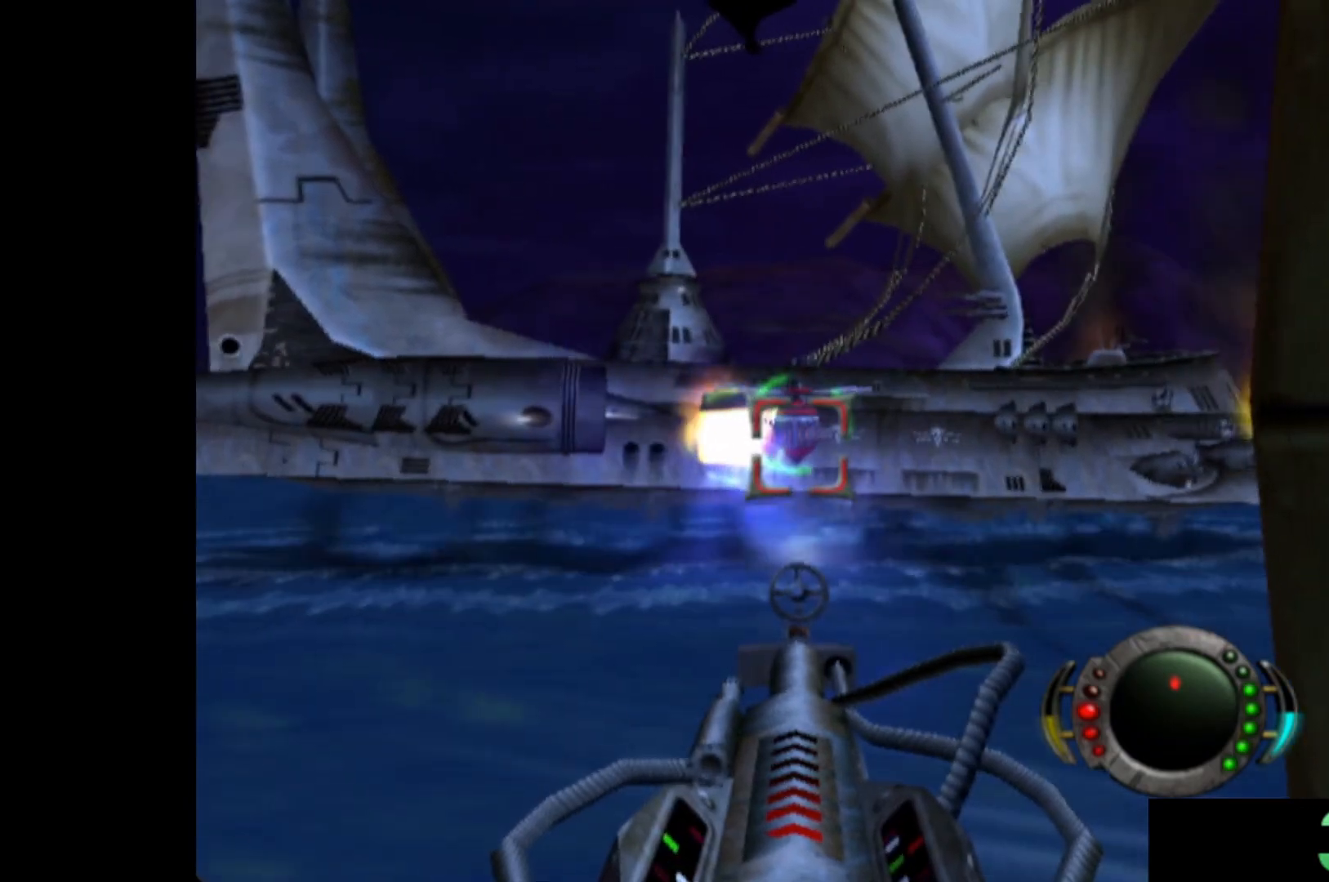
{"buttons": ["X"], "left_stick": "center", "events": [[100, "X", "down"], [120, "left_stick", "center"], [200, "X", "up"], [280, "X", "down"], [380, "X", "up"], [440, "X", "down"]]}
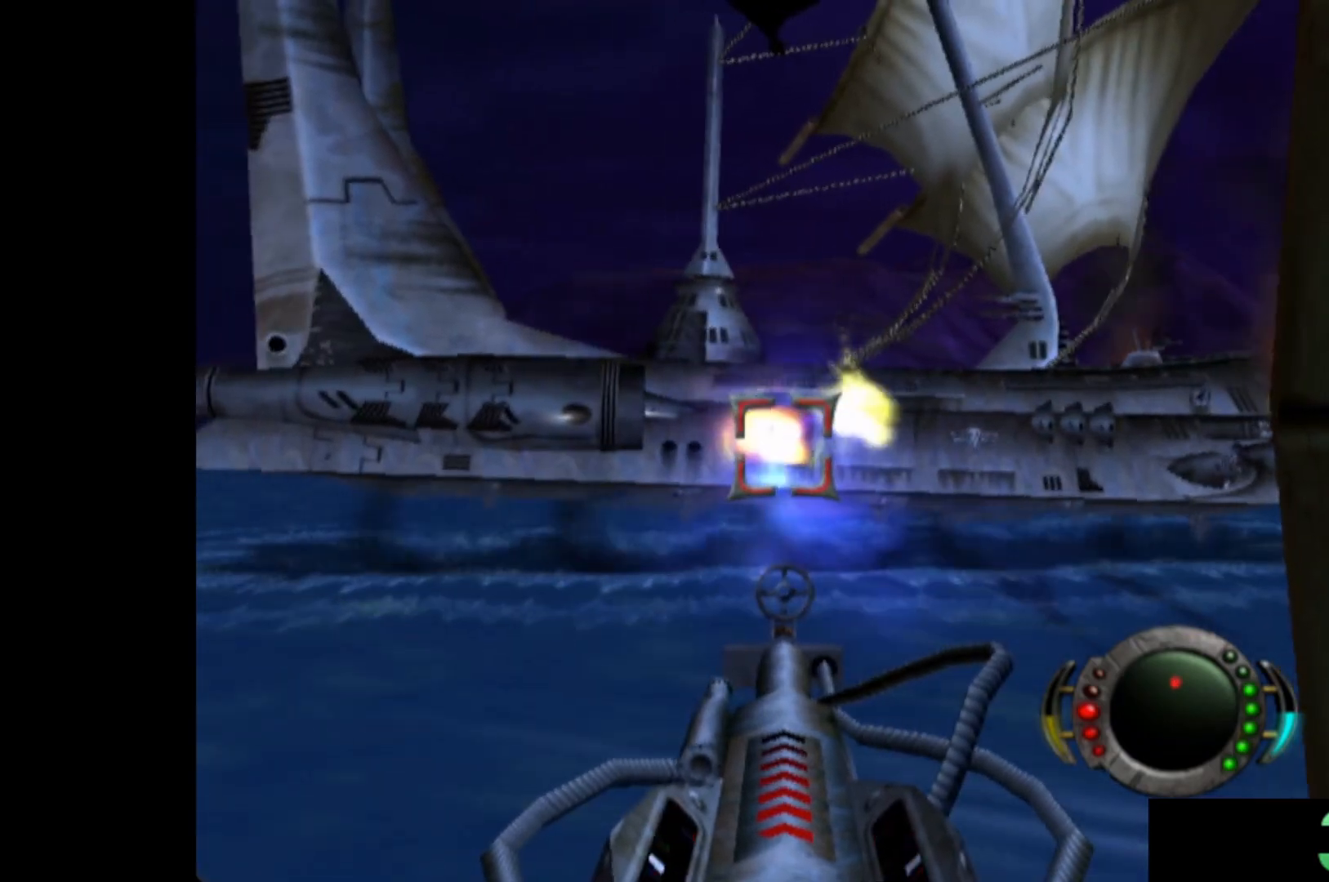
{"buttons": ["X"], "left_stick": "center", "events": [[20, "X", "up"], [100, "X", "down"], [200, "X", "up"], [260, "X", "down"], [340, "X", "up"], [440, "X", "down"]]}
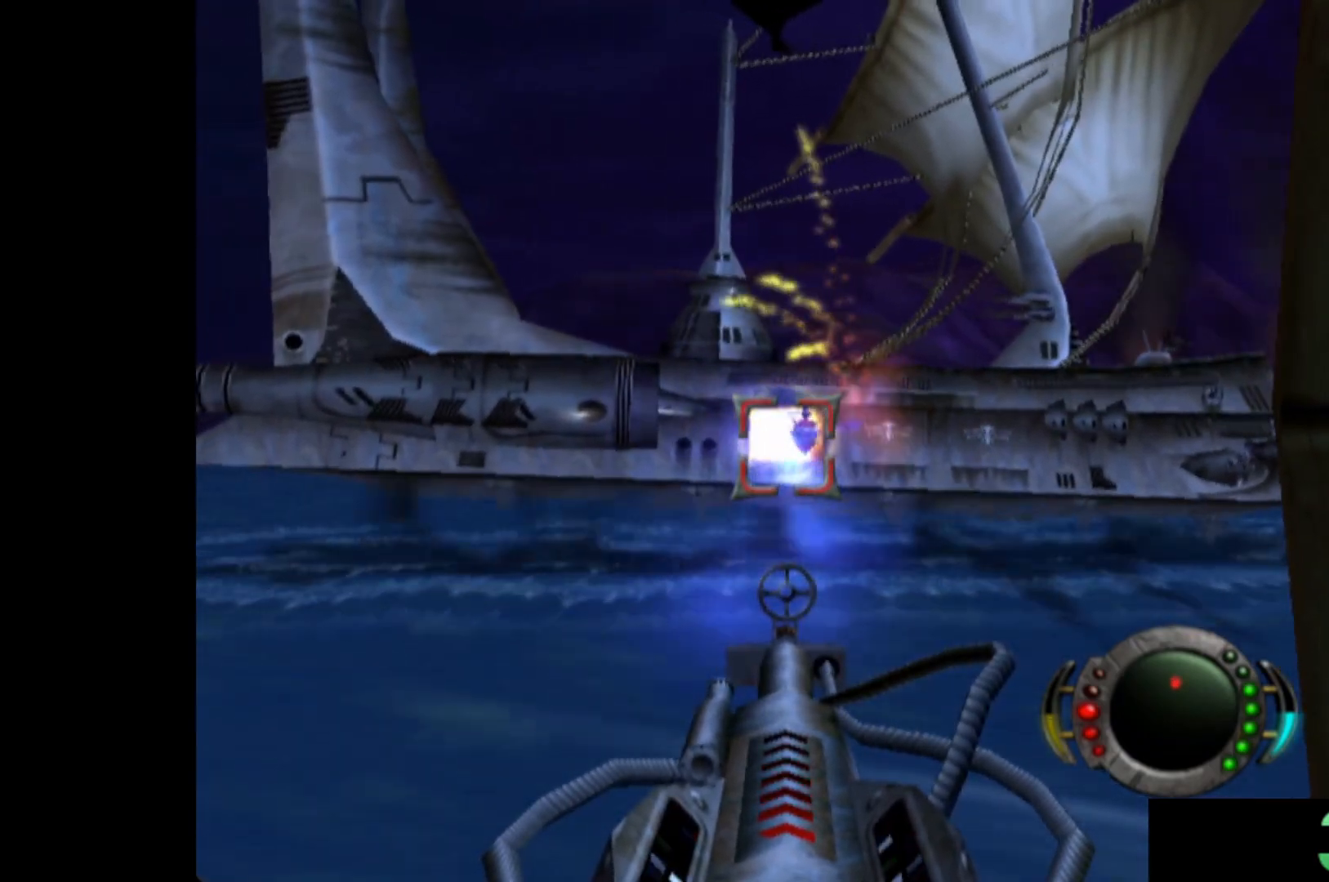
{"buttons": ["X"], "left_stick": "down-right", "events": [[20, "X", "up"], [80, "left_stick", "right"], [100, "X", "down"], [140, "left_stick", "center"], [200, "X", "up"], [280, "X", "down"], [360, "X", "up"], [420, "left_stick", "down-right"], [440, "X", "down"]]}
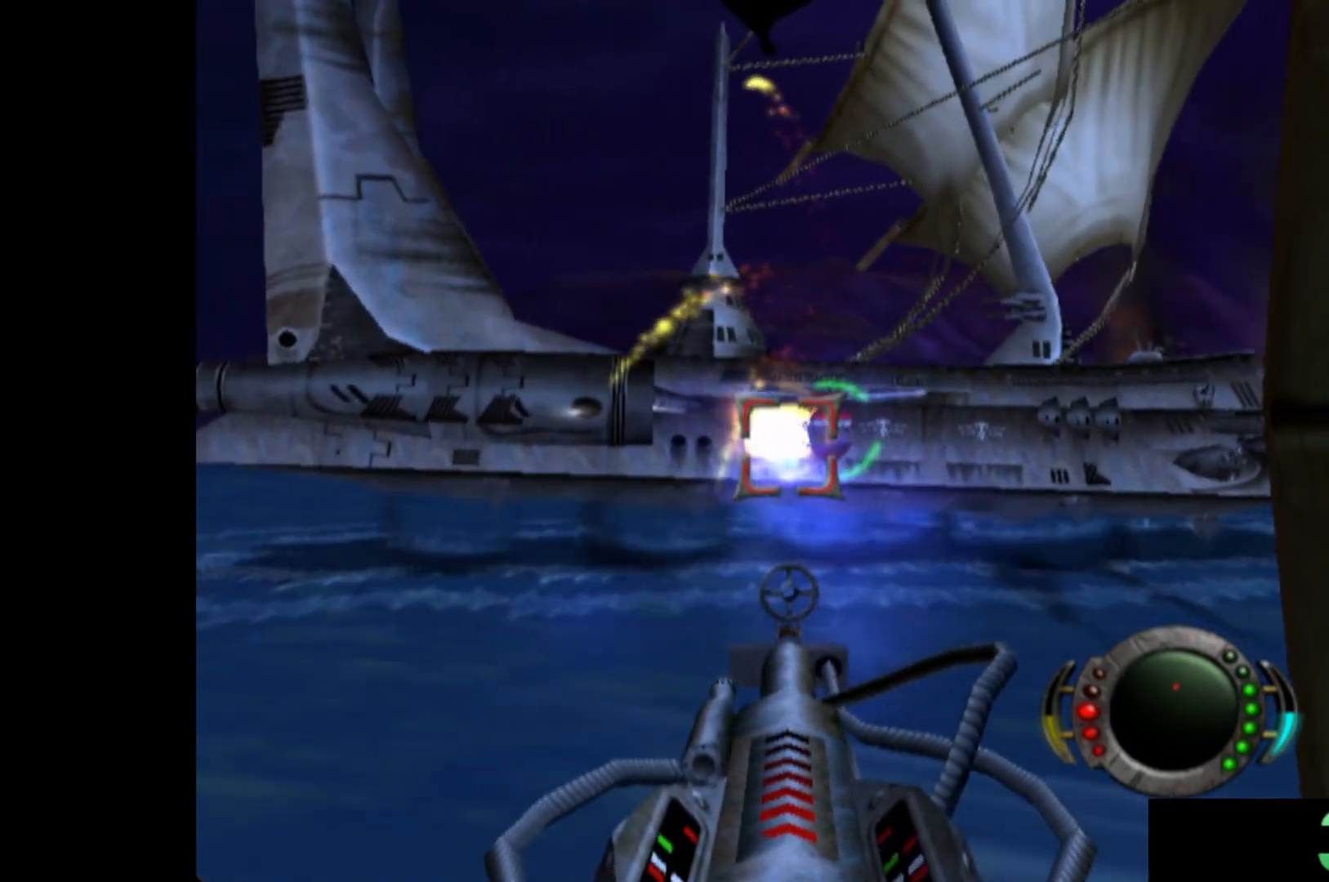
{"buttons": ["X"], "left_stick": "up-left", "events": [[40, "X", "up"], [140, "X", "down"], [140, "left_stick", "center"], [220, "X", "up"], [280, "left_stick", "up-left"], [300, "X", "down"], [400, "X", "up"], [480, "X", "down"]]}
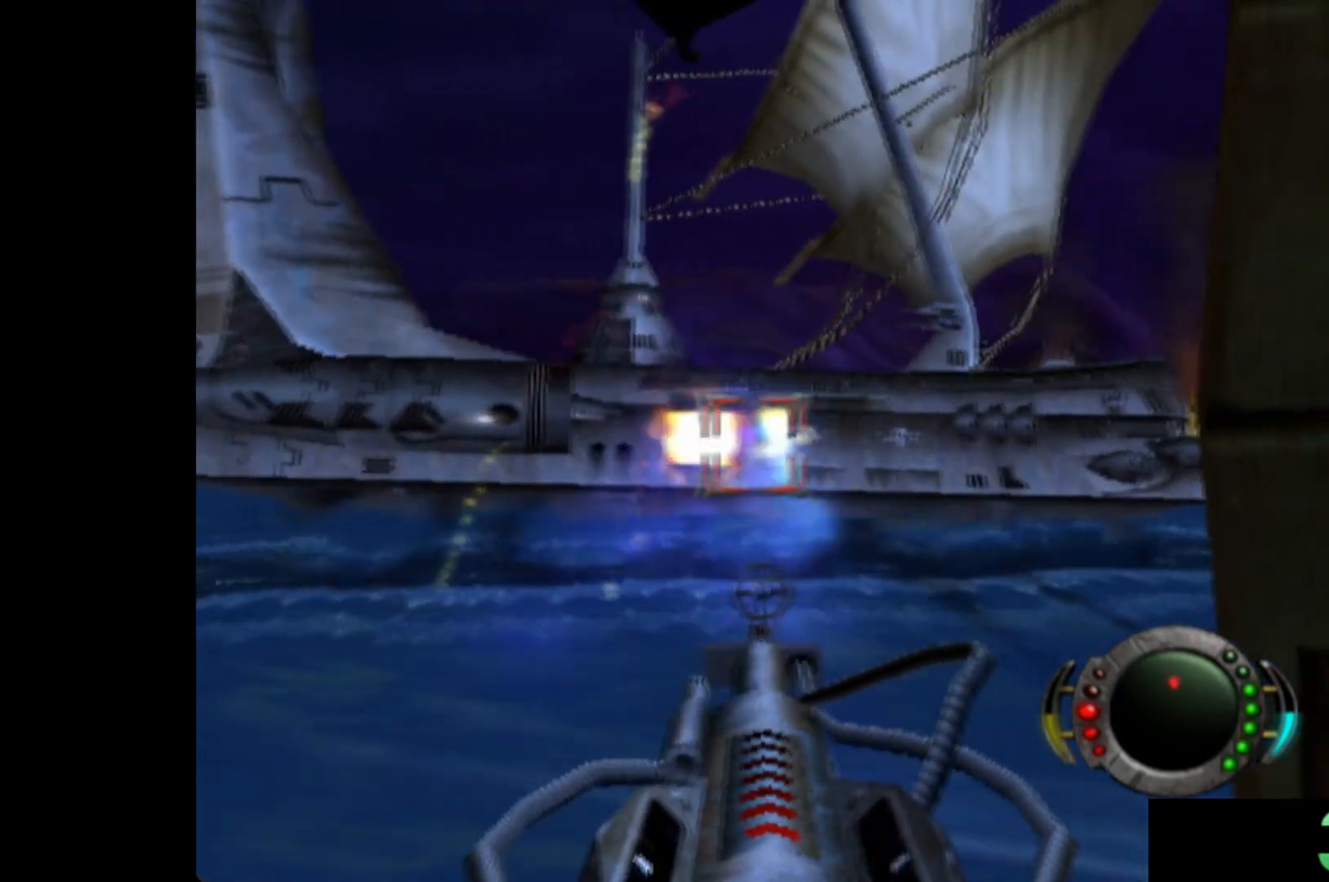
{"buttons": ["X"], "left_stick": "down-right", "events": [[20, "left_stick", "center"], [80, "X", "up"], [160, "X", "down"], [260, "X", "up"], [340, "X", "down"], [360, "left_stick", "down-right"], [400, "X", "up"], [500, "X", "down"]]}
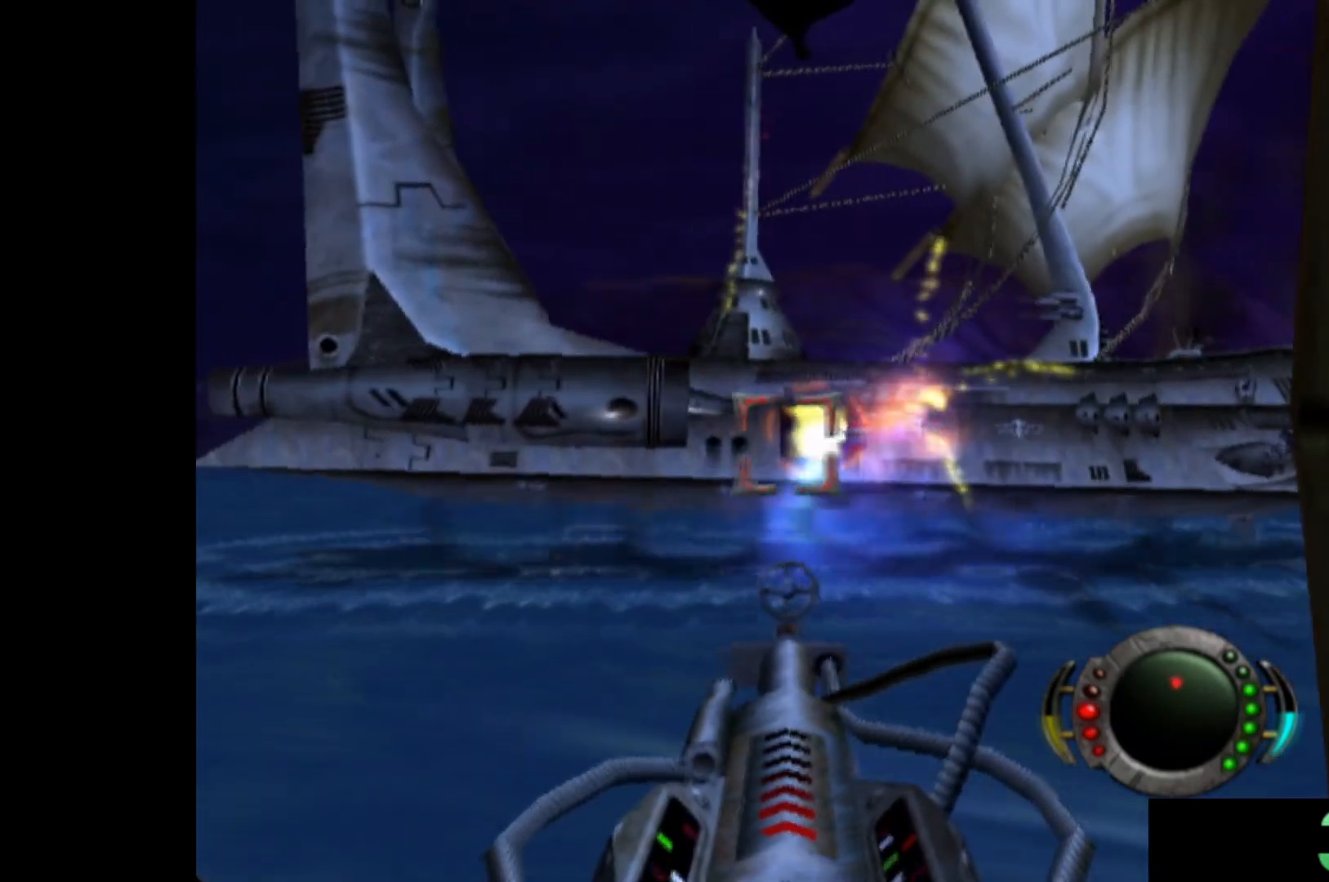
{"buttons": ["X"], "left_stick": "right", "events": [[40, "left_stick", "center"], [60, "X", "up"], [160, "X", "down"], [260, "X", "up"], [340, "X", "down"], [420, "X", "up"], [480, "left_stick", "right"], [500, "X", "down"]]}
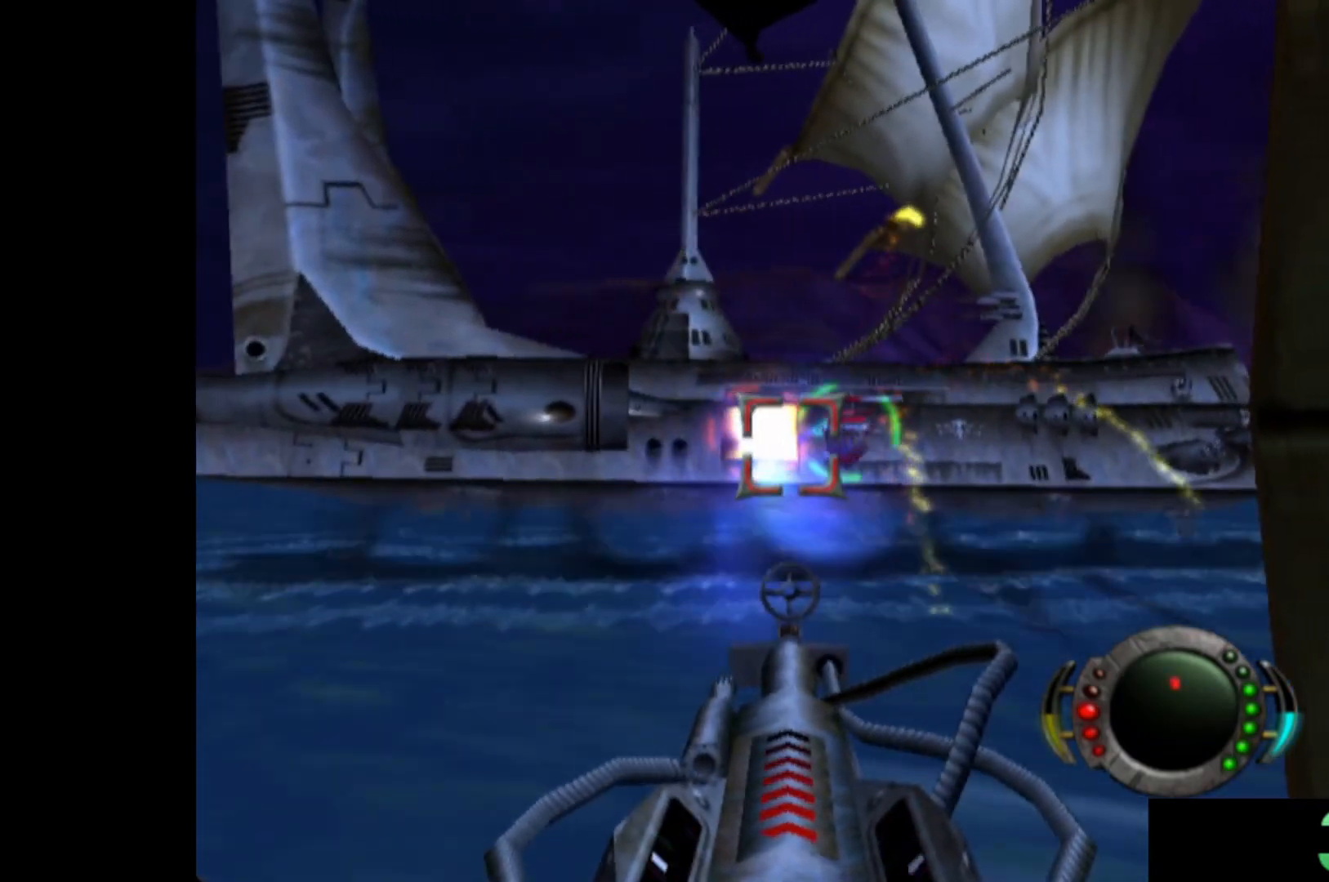
{"buttons": [], "left_stick": "left", "events": [[100, "X", "up"], [180, "X", "down"], [180, "left_stick", "center"], [260, "X", "up"], [280, "left_stick", "left"], [360, "X", "down"], [440, "X", "up"]]}
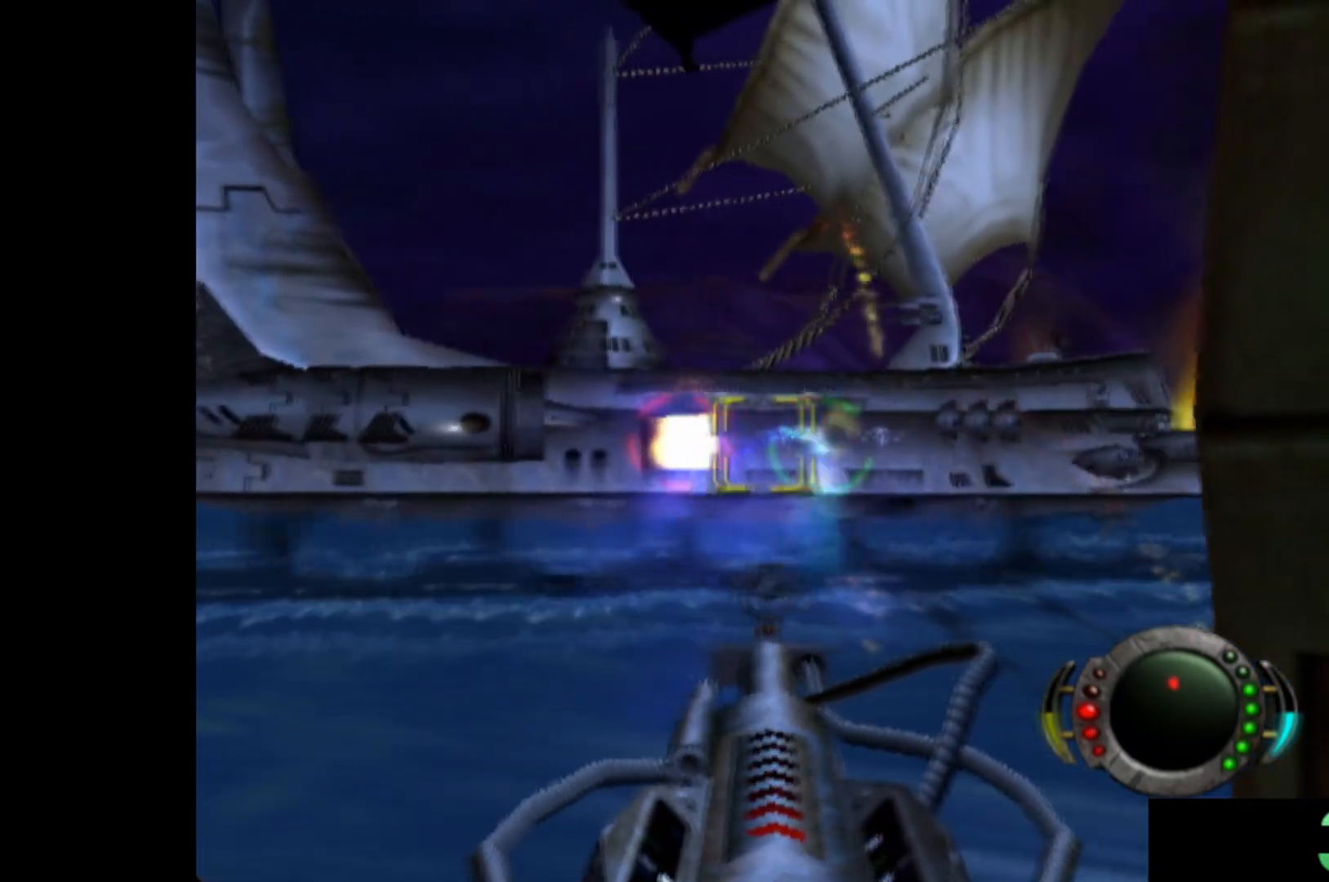
{"buttons": ["X"], "left_stick": "center", "events": [[20, "left_stick", "center"], [40, "X", "down"], [100, "X", "up"], [180, "X", "down"], [260, "X", "up"], [340, "X", "down"], [400, "X", "up"], [500, "X", "down"]]}
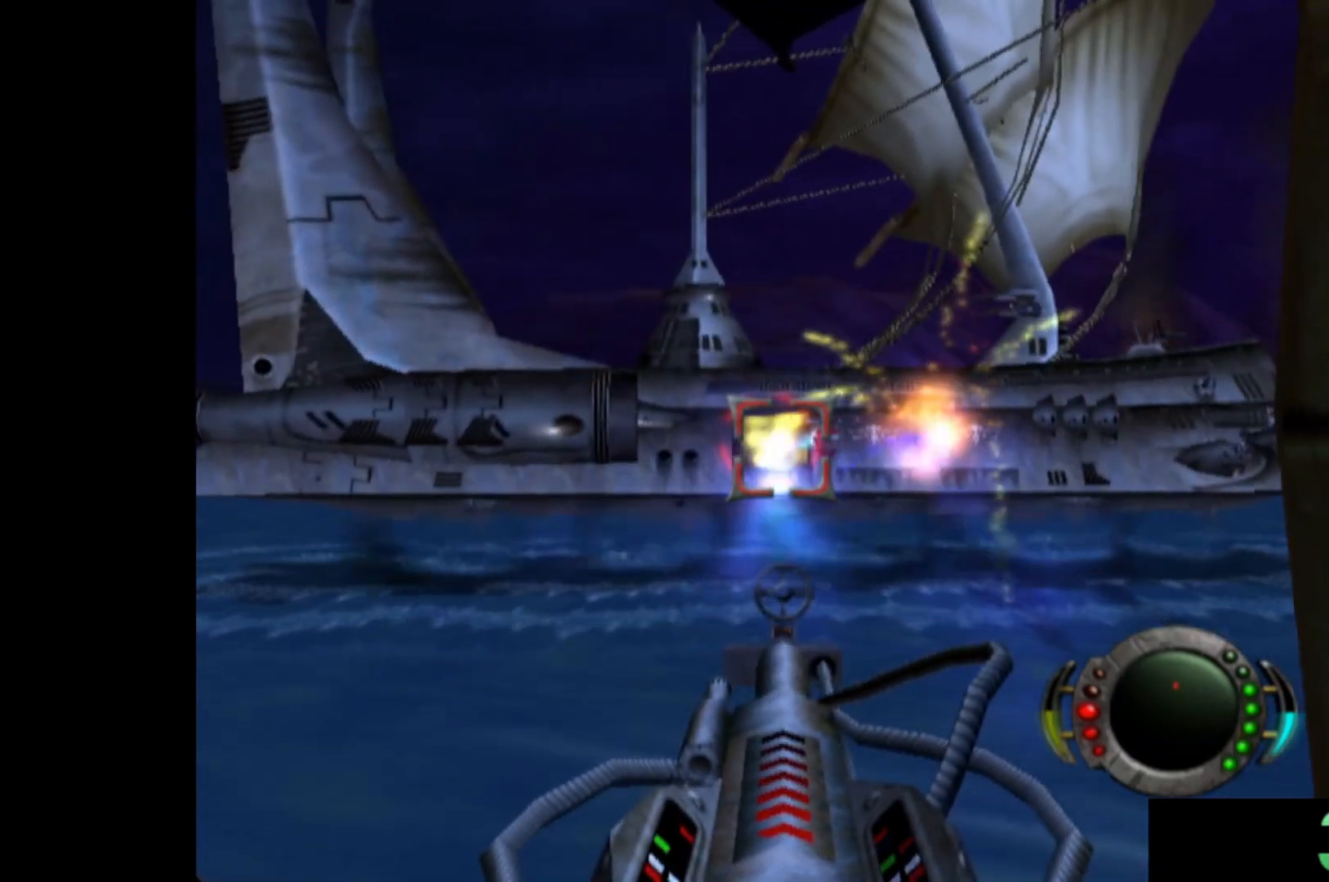
{"buttons": ["X"], "left_stick": "center", "events": [[60, "X", "up"], [160, "X", "down"], [220, "X", "up"], [320, "X", "down"], [380, "X", "up"], [460, "X", "down"]]}
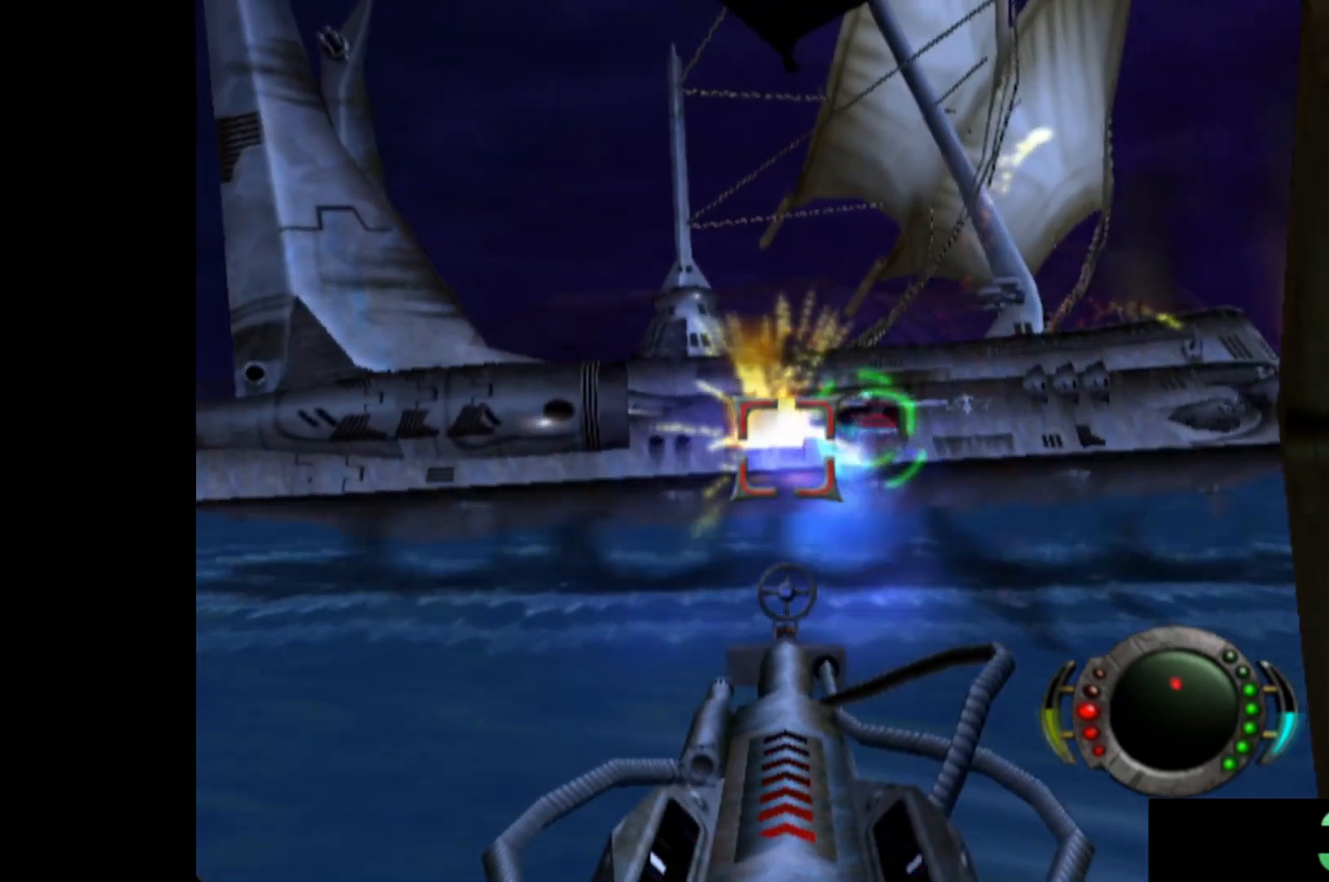
{"buttons": ["X"], "left_stick": "center", "events": [[20, "left_stick", "down-right"], [40, "X", "up"], [140, "X", "down"], [180, "left_stick", "center"], [220, "X", "up"], [300, "X", "down"], [340, "left_stick", "right"], [400, "X", "up"], [460, "left_stick", "center"], [500, "X", "down"]]}
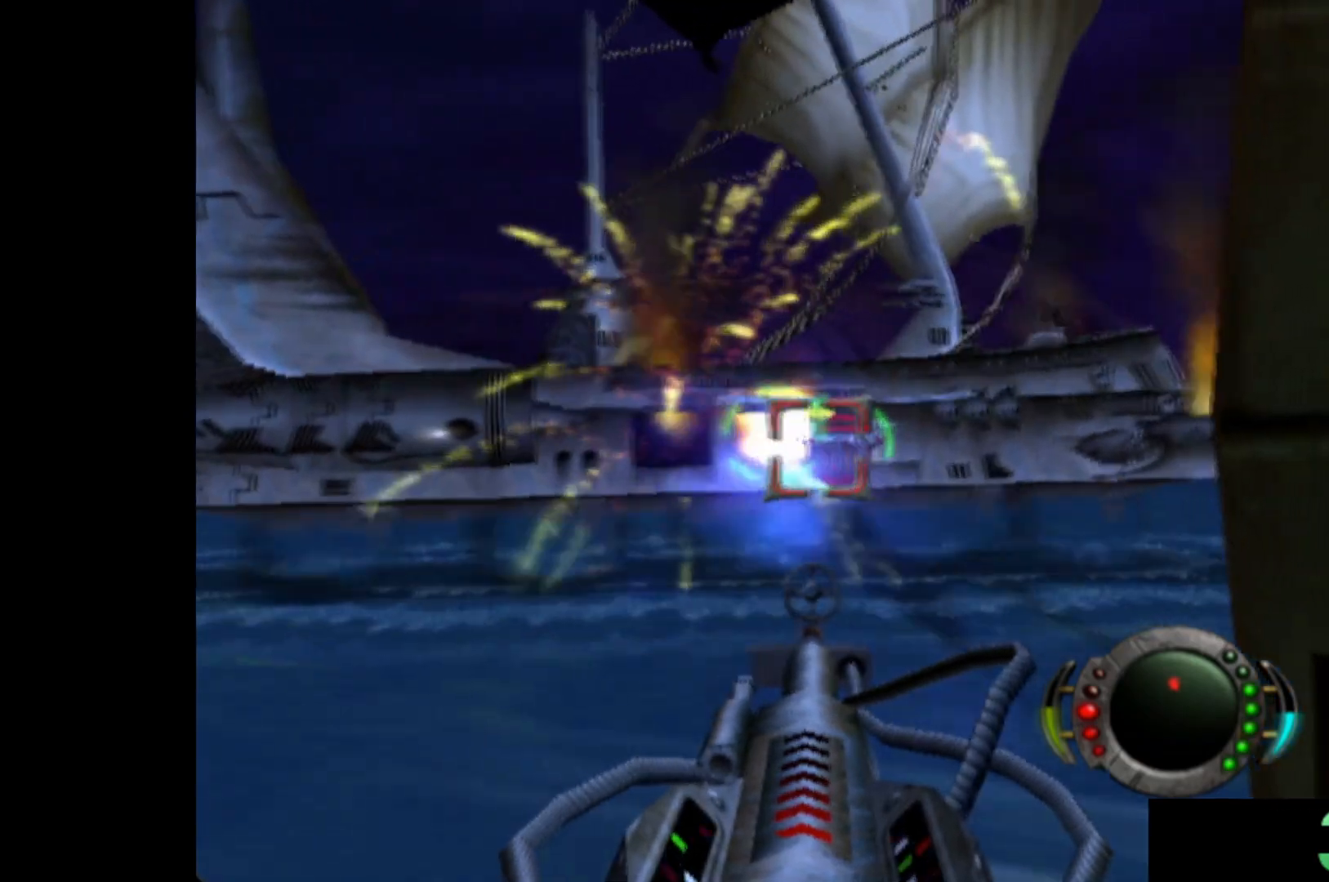
{"buttons": [], "left_stick": "center", "events": [[80, "X", "up"], [180, "X", "down"], [280, "X", "up"], [300, "left_stick", "left"], [360, "X", "down"], [380, "left_stick", "center"], [440, "X", "up"]]}
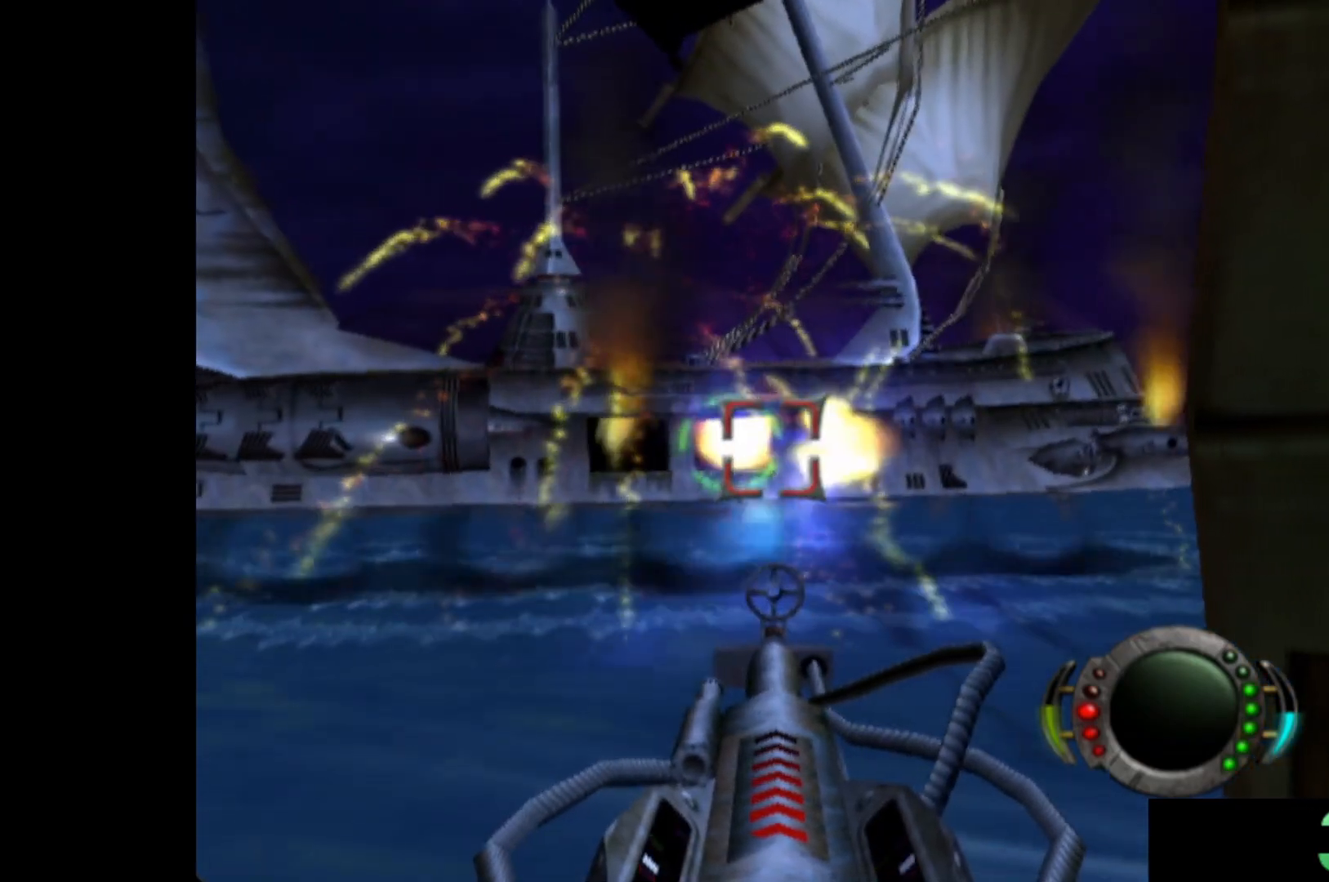
{"buttons": [], "left_stick": "center", "events": [[40, "X", "down"], [40, "left_stick", "left"], [120, "X", "up"], [120, "left_stick", "center"], [200, "X", "down"], [300, "X", "up"], [360, "X", "down"], [440, "X", "up"]]}
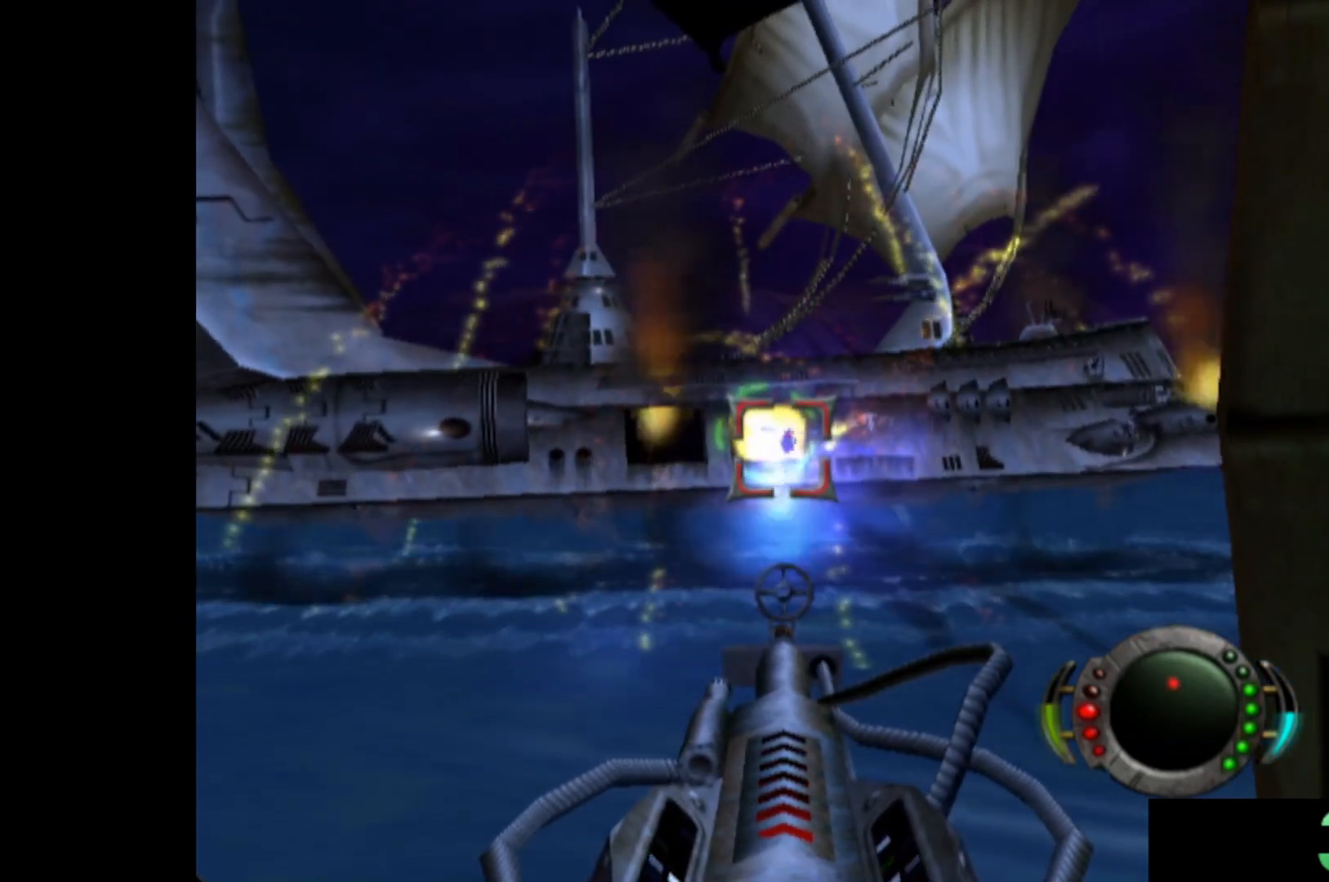
{"buttons": [], "left_stick": "center", "events": [[20, "X", "down"], [100, "X", "up"], [180, "X", "down"], [280, "X", "up"], [380, "X", "down"], [460, "X", "up"]]}
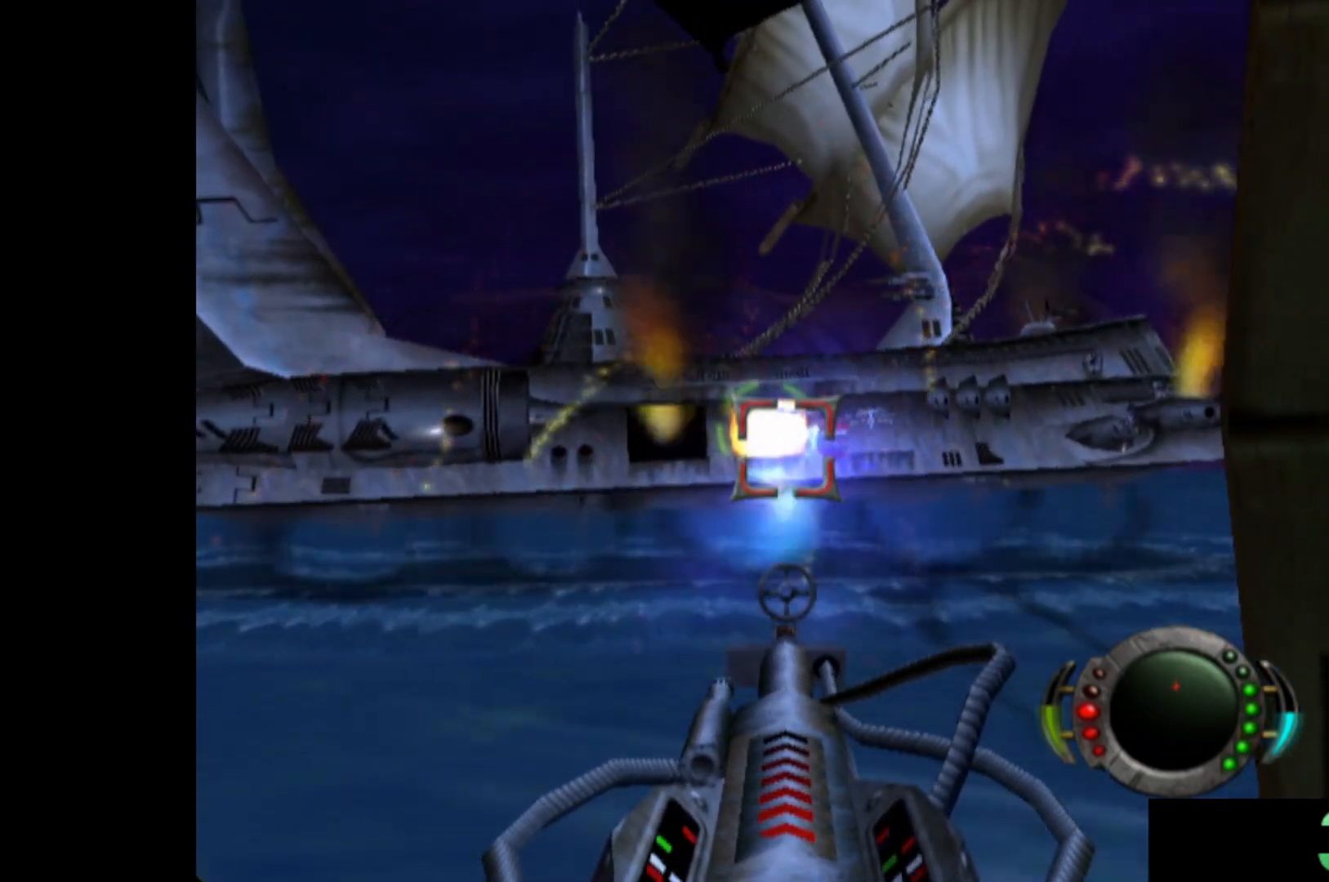
{"buttons": [], "left_stick": "left", "events": [[40, "X", "down"], [140, "X", "up"], [160, "left_stick", "down-right"], [220, "X", "down"], [300, "X", "up"], [360, "left_stick", "center"], [420, "X", "down"], [460, "left_stick", "left"], [500, "X", "up"]]}
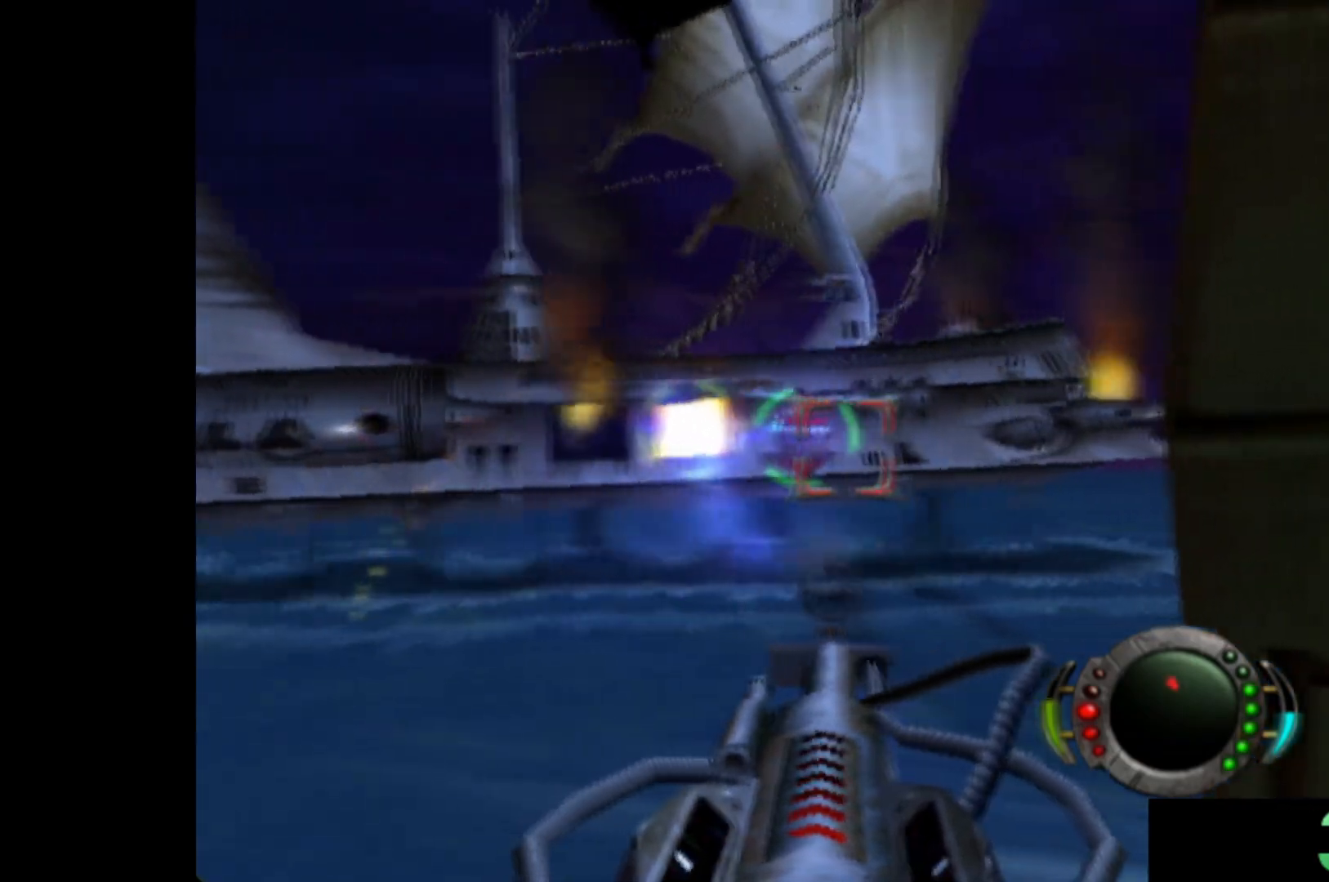
{"buttons": [], "left_stick": "center", "events": [[80, "X", "down"], [180, "X", "up"], [200, "left_stick", "center"], [260, "X", "down"], [340, "X", "up"], [420, "X", "down"], [500, "X", "up"]]}
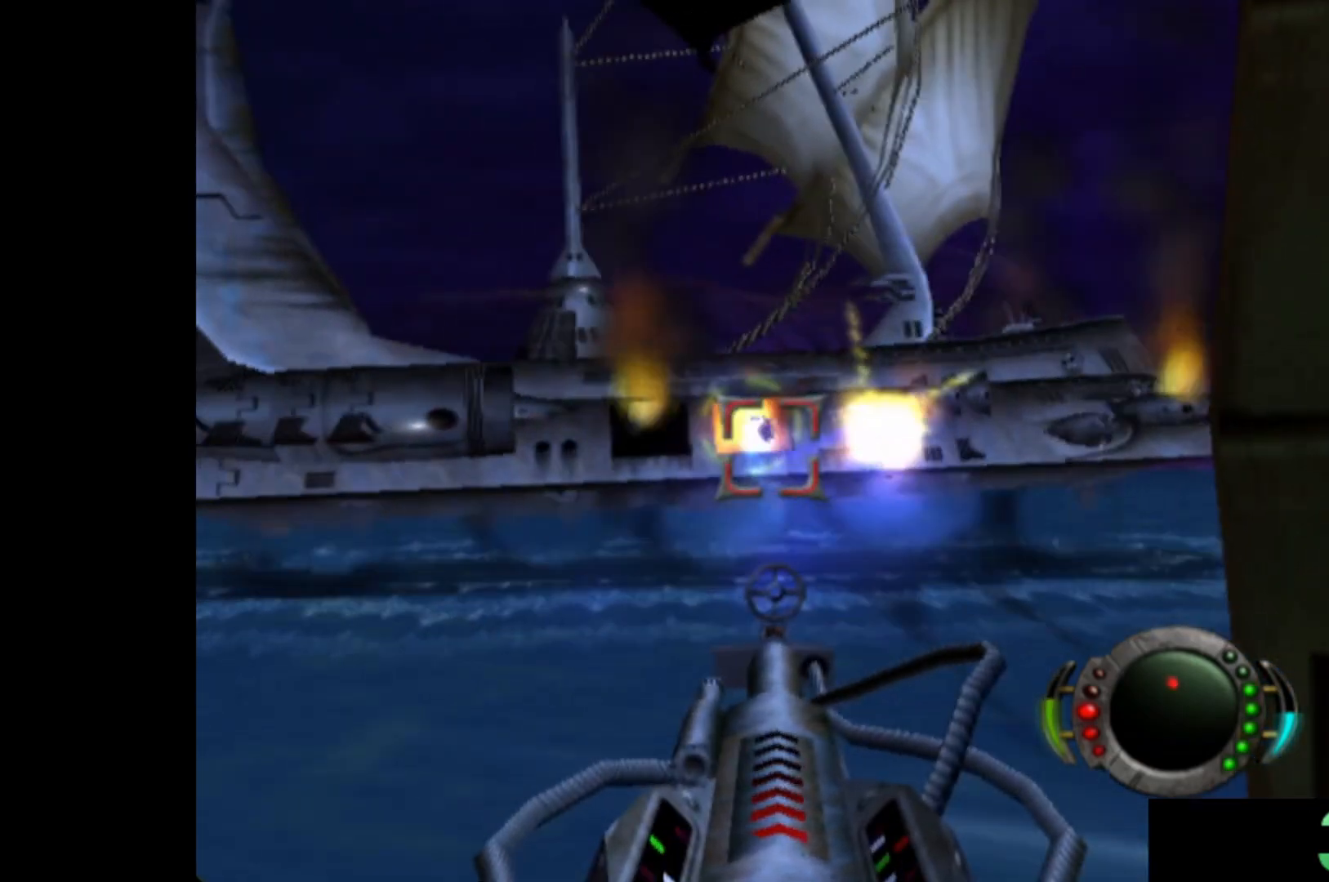
{"buttons": [], "left_stick": "center", "events": [[80, "X", "down"], [180, "X", "up"], [240, "X", "down"], [260, "left_stick", "left"], [340, "X", "up"], [340, "left_stick", "center"], [420, "X", "down"], [500, "X", "up"]]}
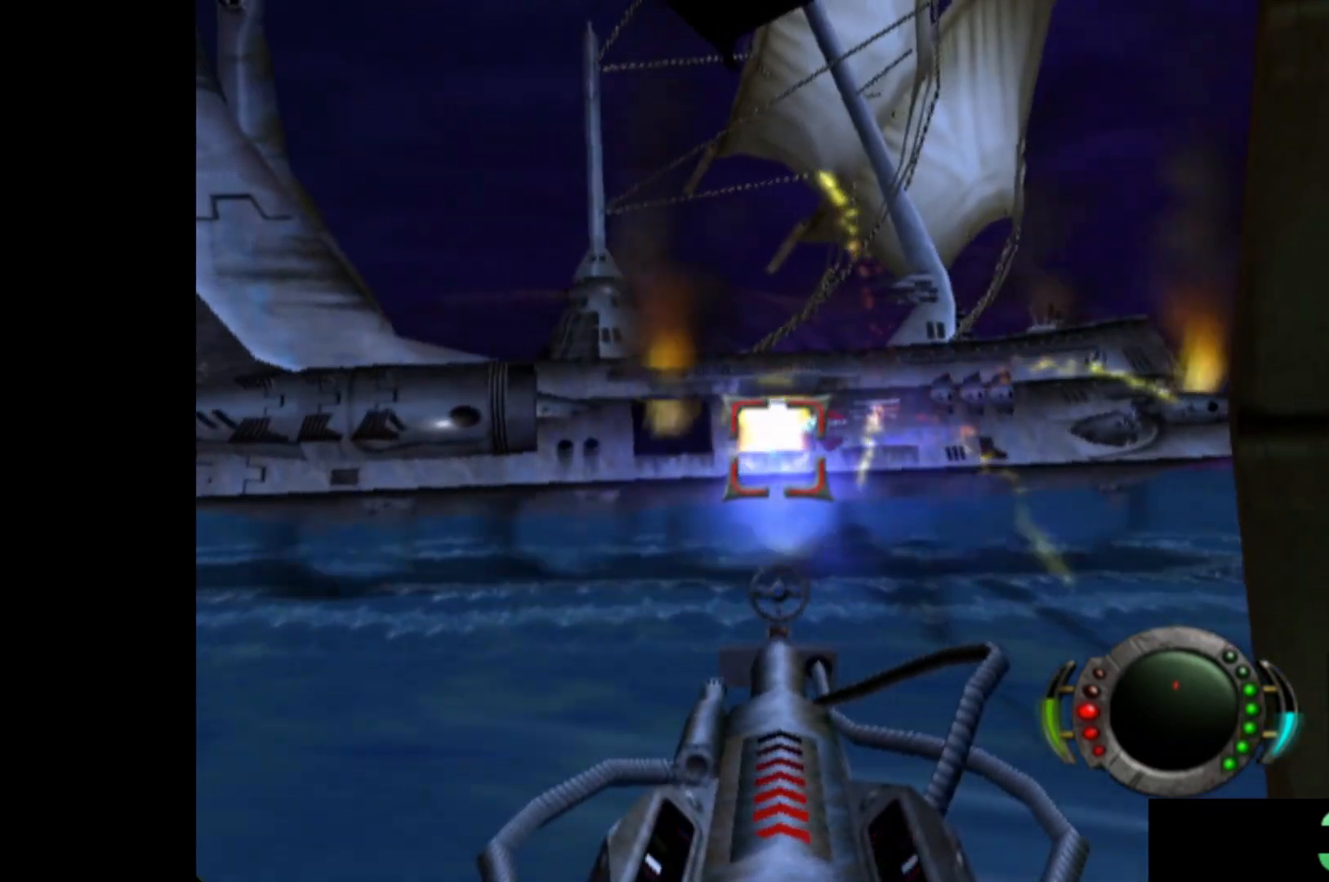
{"buttons": ["X"], "left_stick": "center", "events": [[80, "X", "down"], [180, "X", "up"], [260, "X", "down"], [320, "X", "up"], [440, "X", "down"]]}